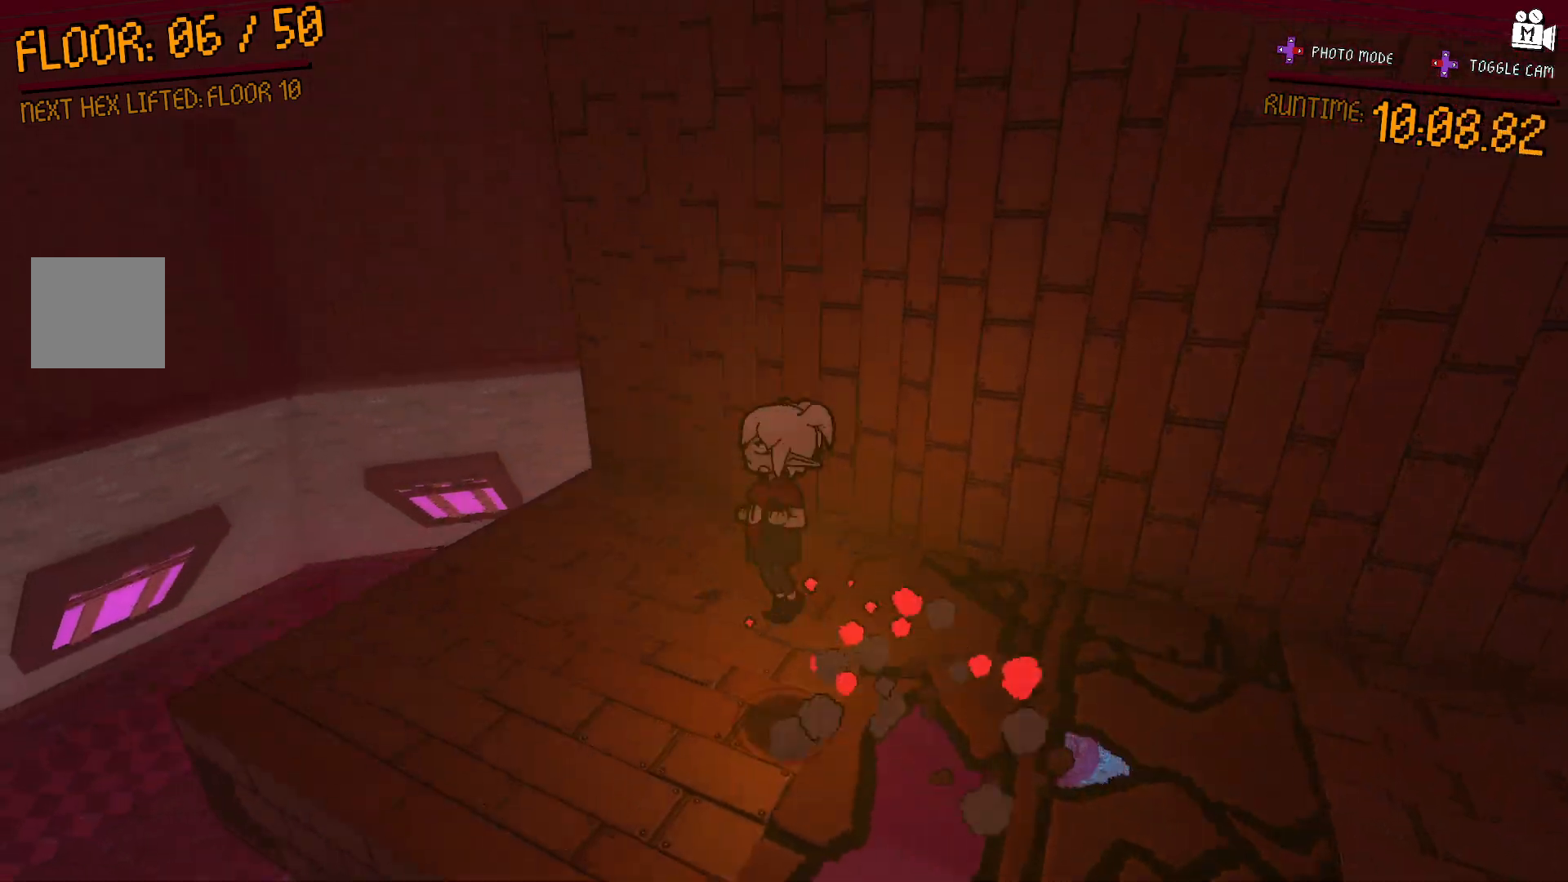
Gameplay with a controller (Xbox layout); each line is a JSON object with the inputs held at the frame after it. "events" lists button and stick changes between this image and that frame as [ms after this image, input, new state], when the widget could be followed in between. Not read: L3 R3.
{"buttons": [], "left_stick": "center", "right_stick": "right", "events": [[83, "left_stick", "up"], [133, "A", "up"], [150, "left_stick", "up-right"], [317, "right_stick", "right"], [333, "left_stick", "down-right"], [400, "left_stick", "down-left"], [483, "left_stick", "center"]]}
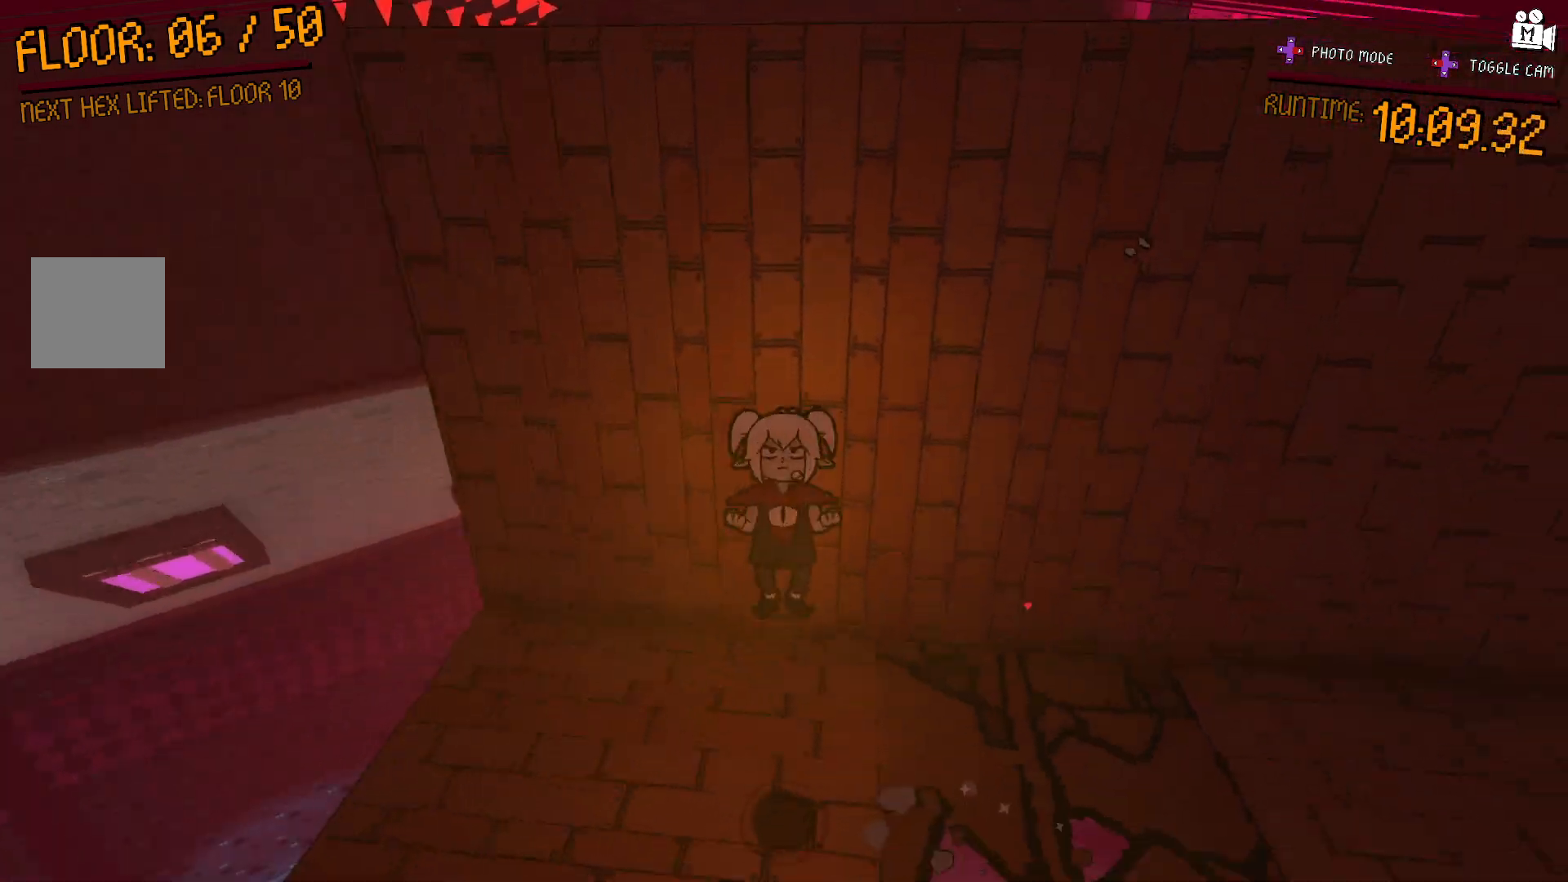
{"buttons": [], "left_stick": "center", "right_stick": "center", "events": [[133, "left_stick", "up-left"], [183, "left_stick", "center"], [217, "right_stick", "center"]]}
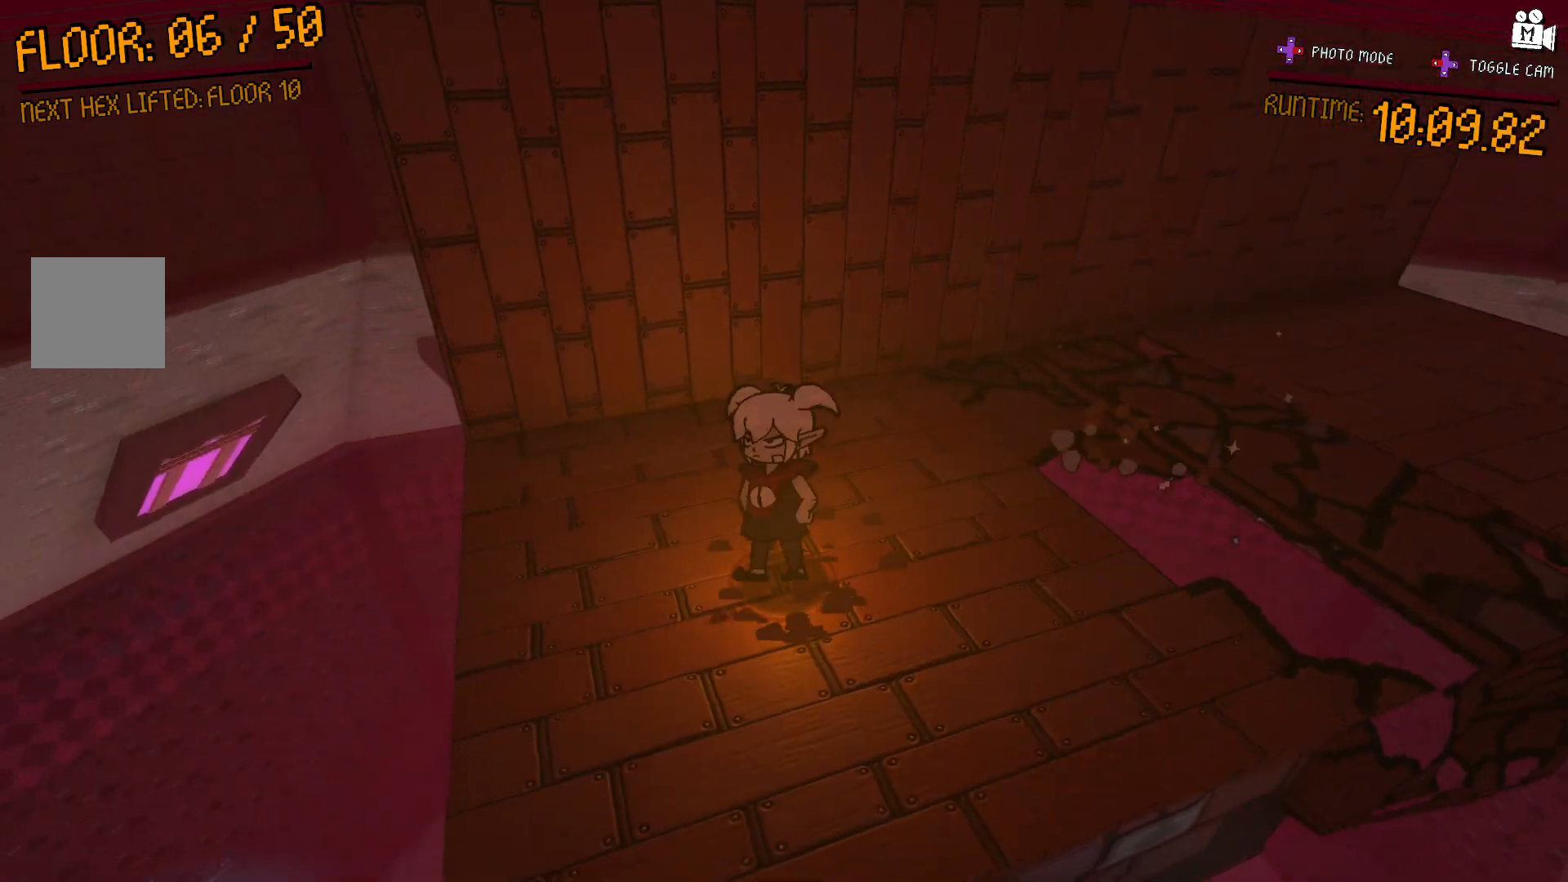
{"buttons": [], "left_stick": "left", "right_stick": "center", "events": [[33, "right_stick", "right"], [433, "right_stick", "center"], [450, "left_stick", "left"]]}
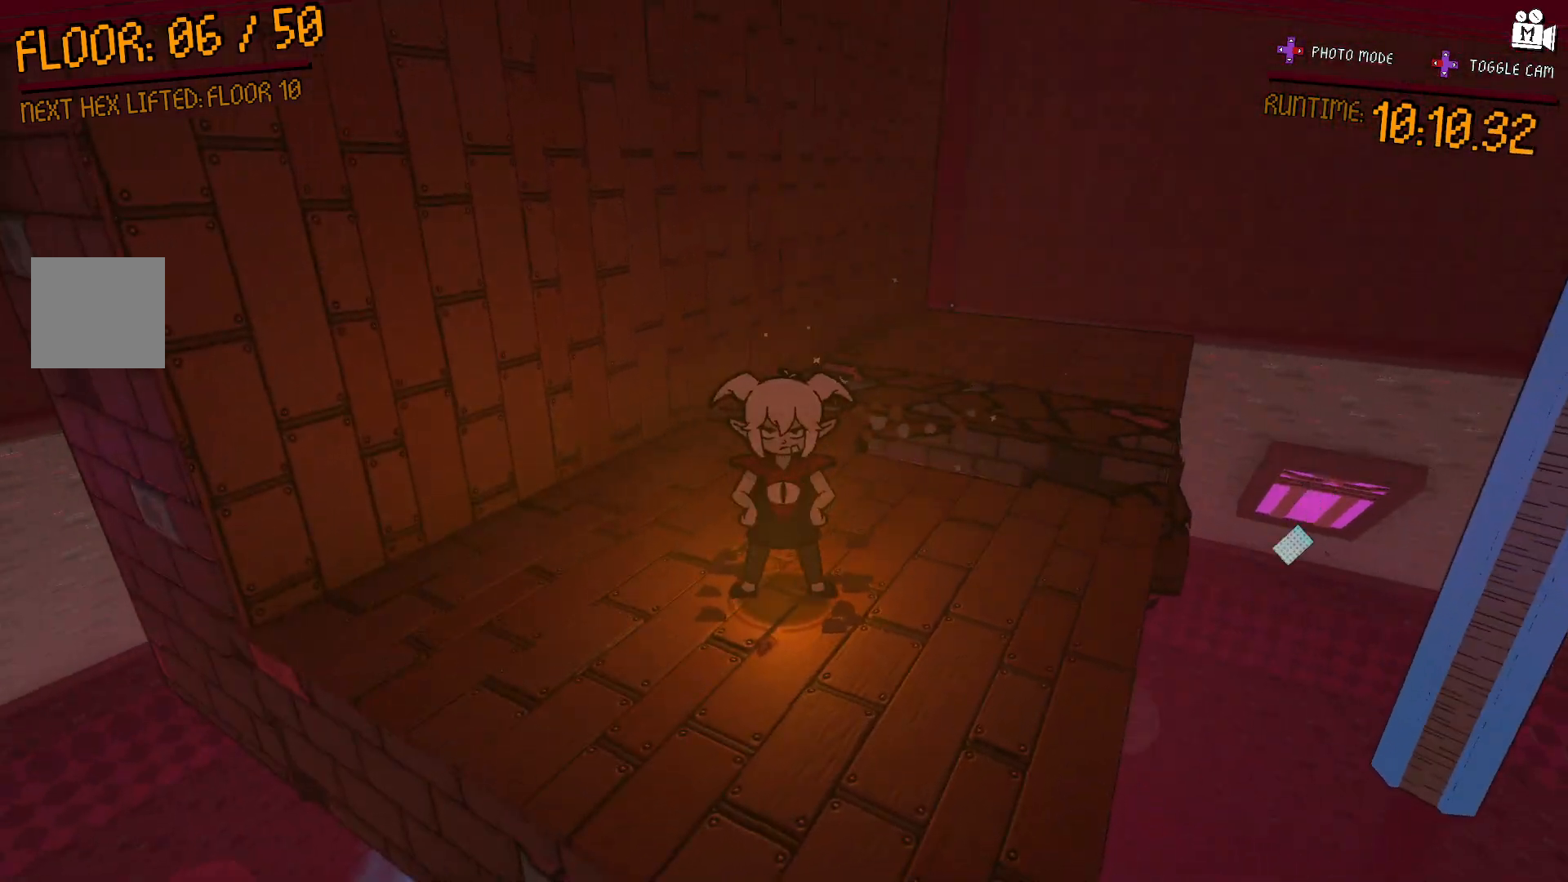
{"buttons": [], "left_stick": "center", "right_stick": "right", "events": [[150, "left_stick", "center"], [217, "right_stick", "right"]]}
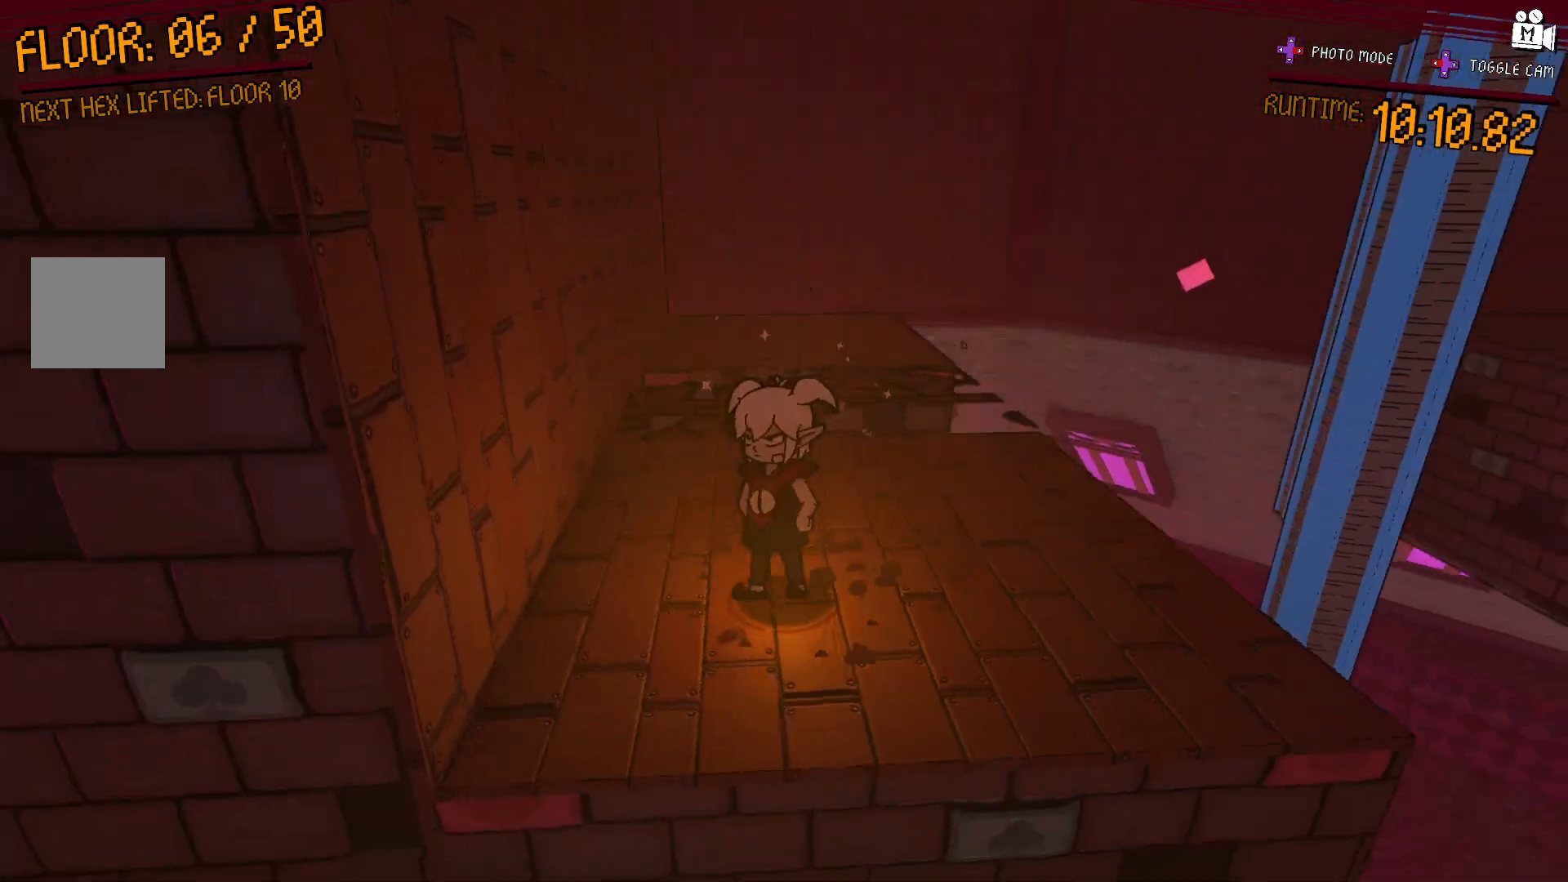
{"buttons": ["A"], "left_stick": "down", "right_stick": "center", "events": [[33, "right_stick", "center"], [133, "left_stick", "down-left"], [433, "A", "down"], [483, "left_stick", "down"]]}
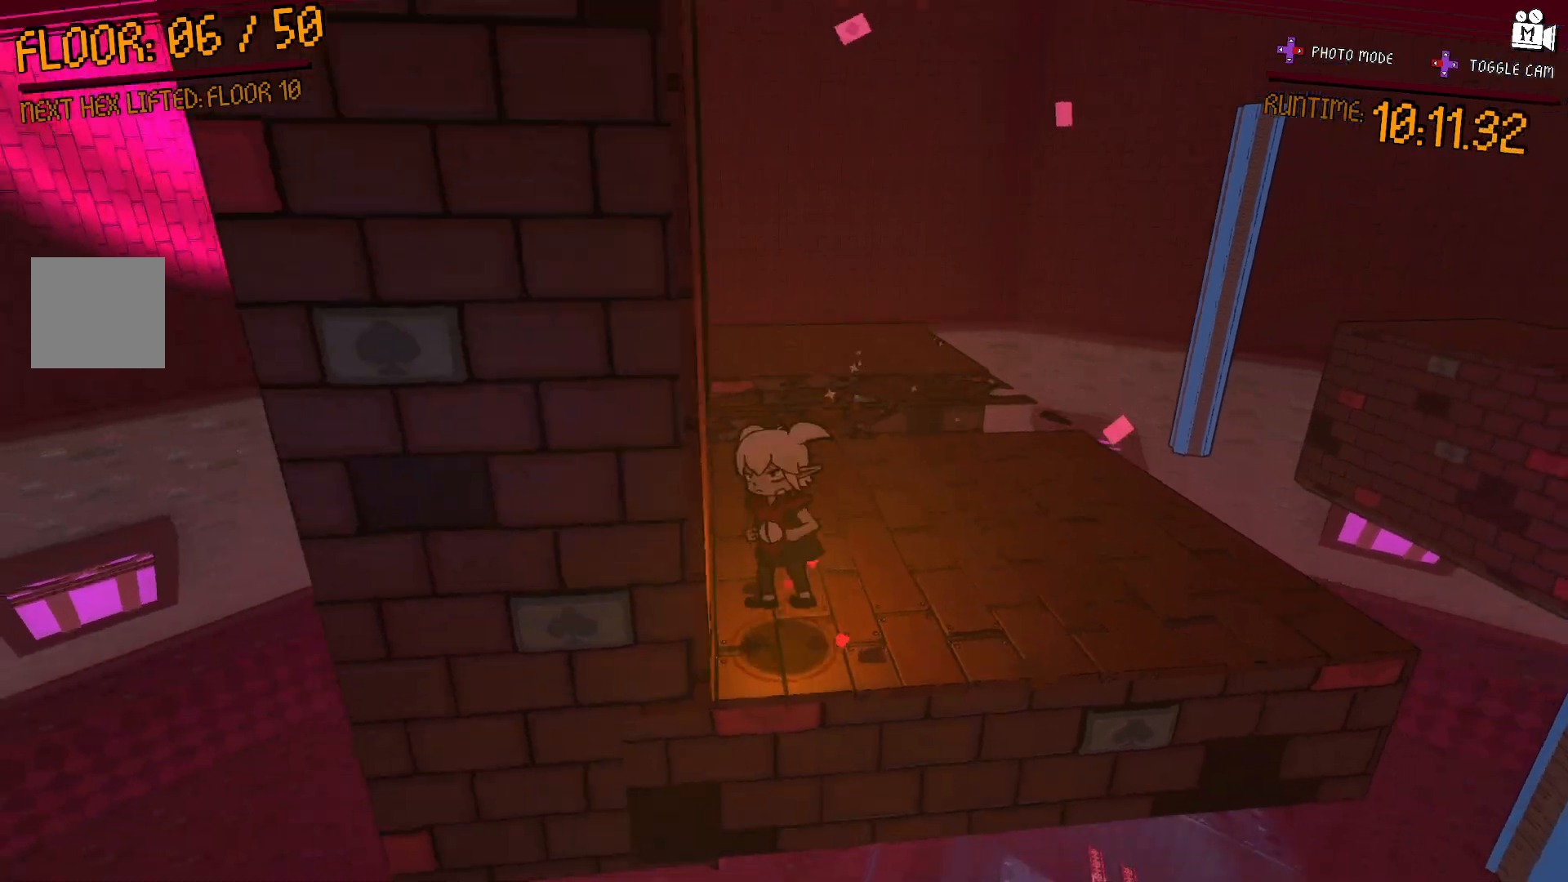
{"buttons": ["A"], "left_stick": "up-right", "right_stick": "center", "events": [[183, "left_stick", "down-left"], [367, "A", "up"], [383, "left_stick", "up-left"], [467, "A", "down"], [467, "left_stick", "up-right"]]}
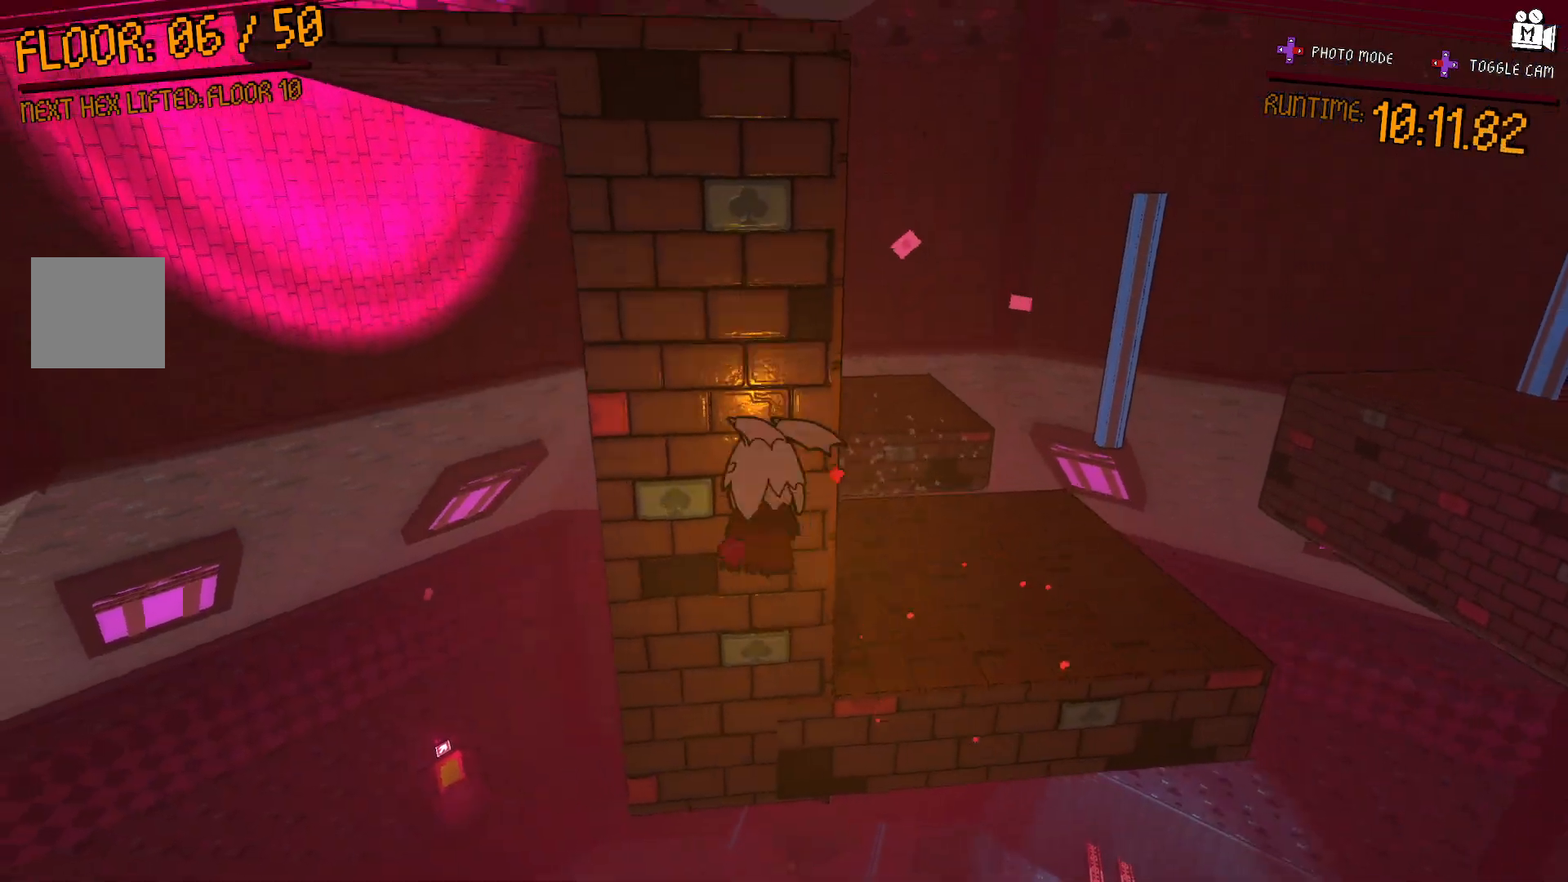
{"buttons": ["A"], "left_stick": "up-left", "right_stick": "center", "events": [[283, "A", "up"], [350, "A", "down"], [400, "left_stick", "up"], [500, "left_stick", "up-left"]]}
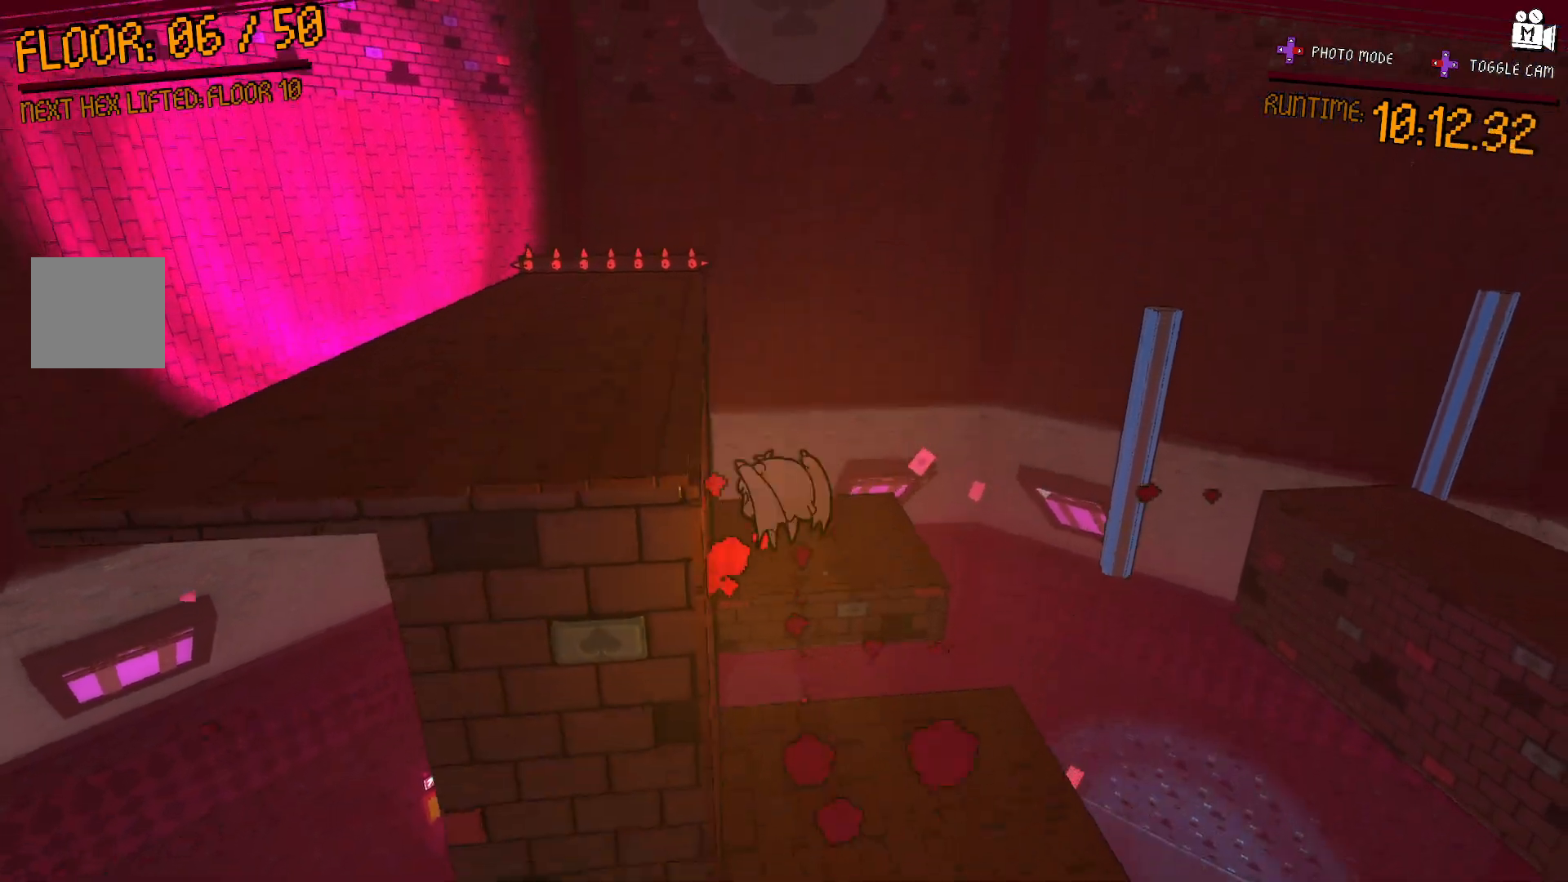
{"buttons": [], "left_stick": "up-left", "right_stick": "center", "events": [[100, "left_stick", "center"], [317, "left_stick", "up-left"], [350, "A", "up"]]}
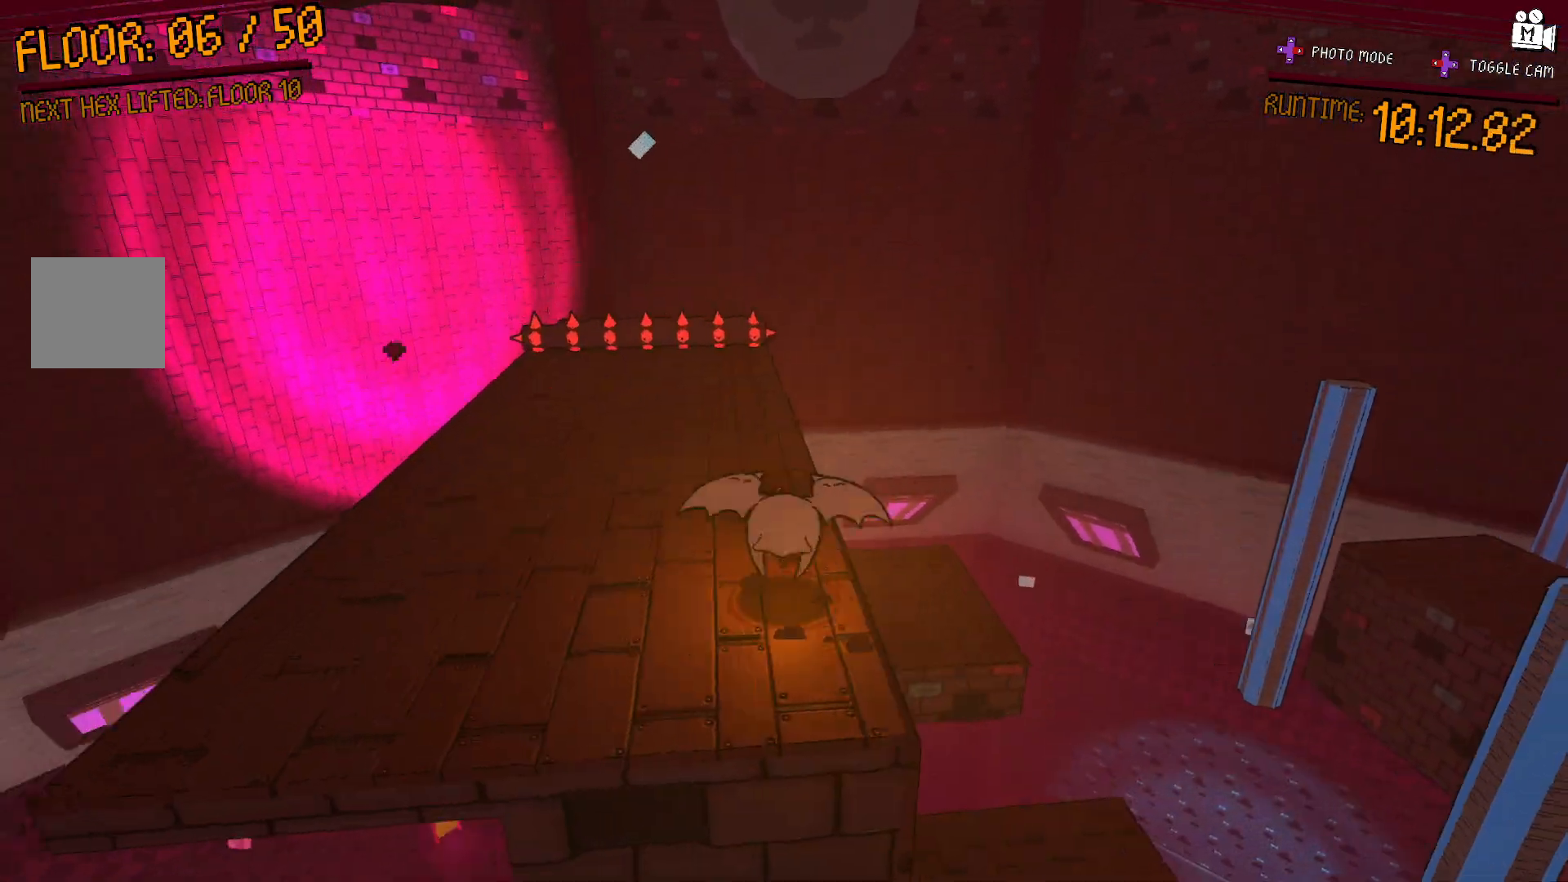
{"buttons": [], "left_stick": "up-right", "right_stick": "left", "events": [[33, "right_stick", "left"], [150, "left_stick", "up-right"], [200, "A", "down"], [450, "A", "up"]]}
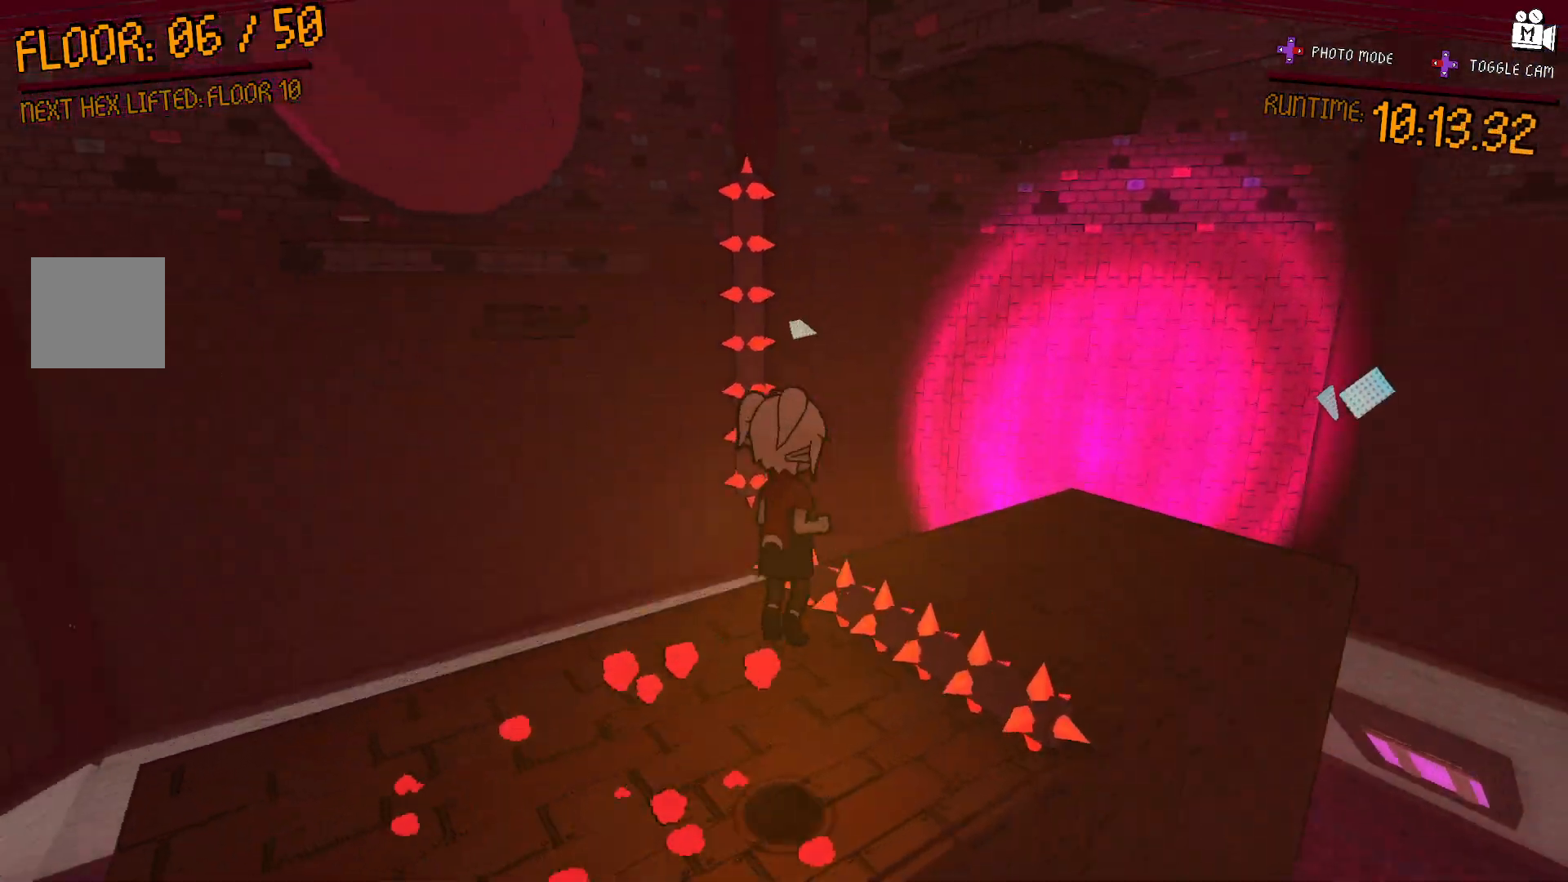
{"buttons": [], "left_stick": "up-right", "right_stick": "left", "events": [[150, "right_stick", "center"], [367, "right_stick", "left"]]}
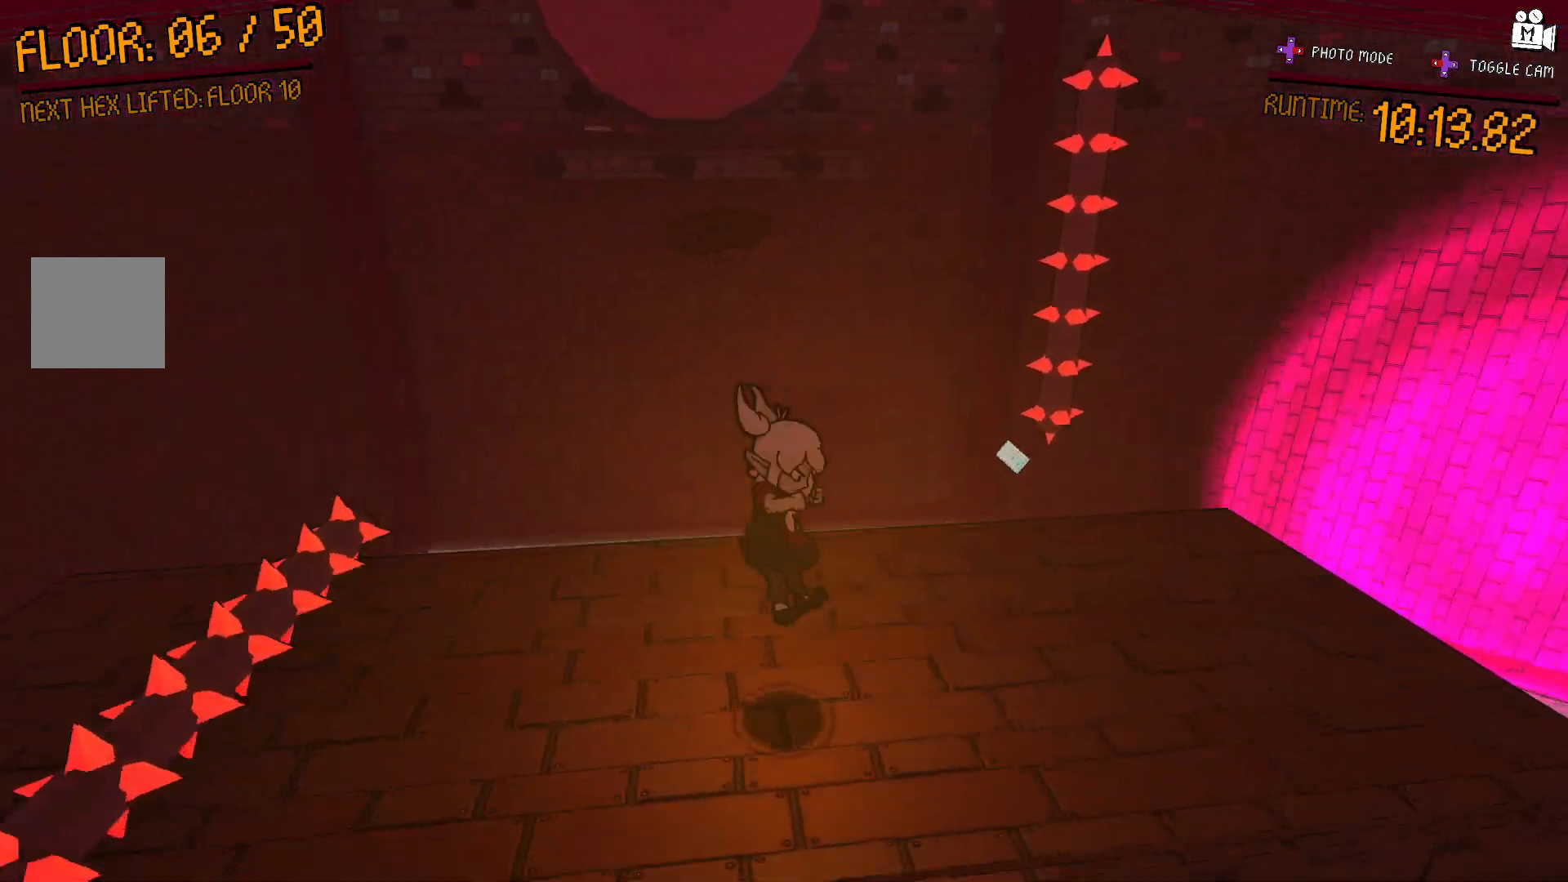
{"buttons": [], "left_stick": "center", "right_stick": "center", "events": [[133, "left_stick", "right"], [233, "right_stick", "center"], [333, "left_stick", "center"]]}
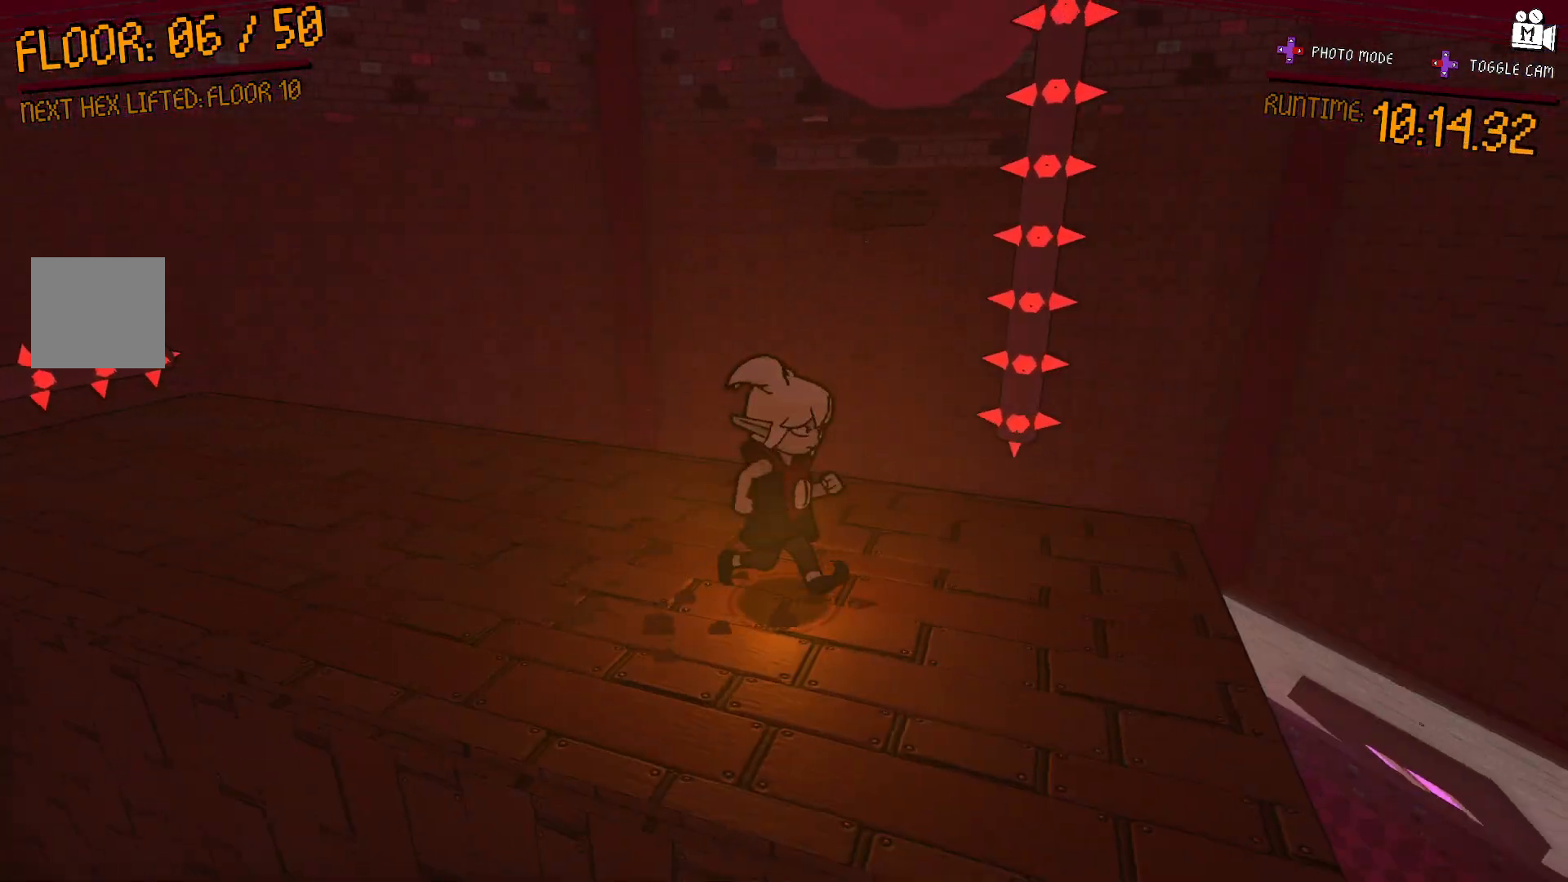
{"buttons": [], "left_stick": "center", "right_stick": "center", "events": [[50, "left_stick", "left"], [317, "left_stick", "center"]]}
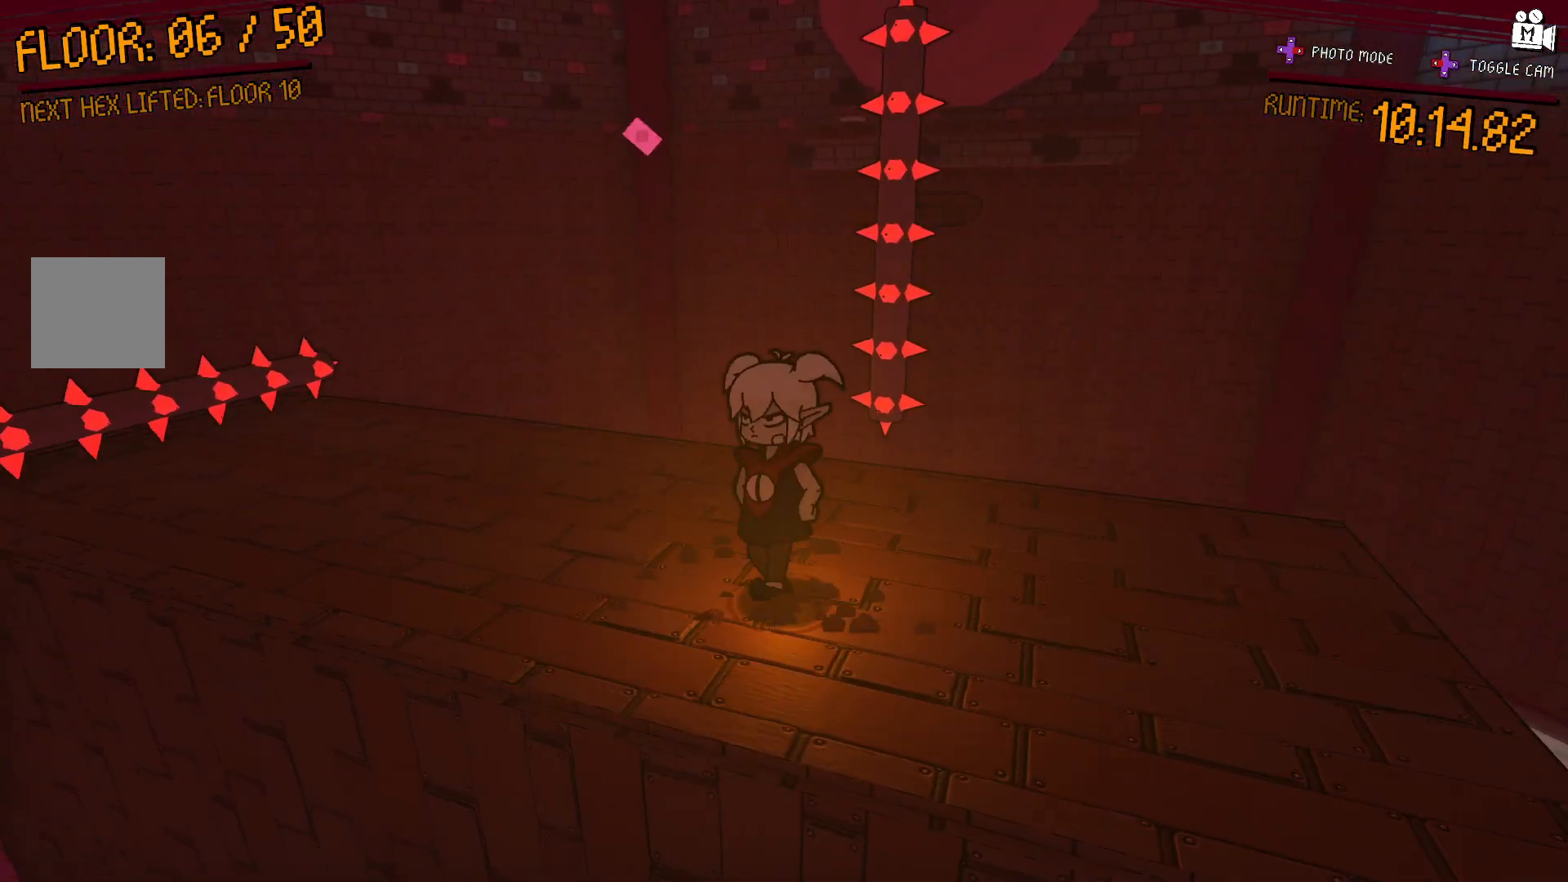
{"buttons": ["A"], "left_stick": "left", "right_stick": "center", "events": [[33, "right_stick", "right"], [200, "right_stick", "center"], [317, "left_stick", "left"], [483, "A", "down"]]}
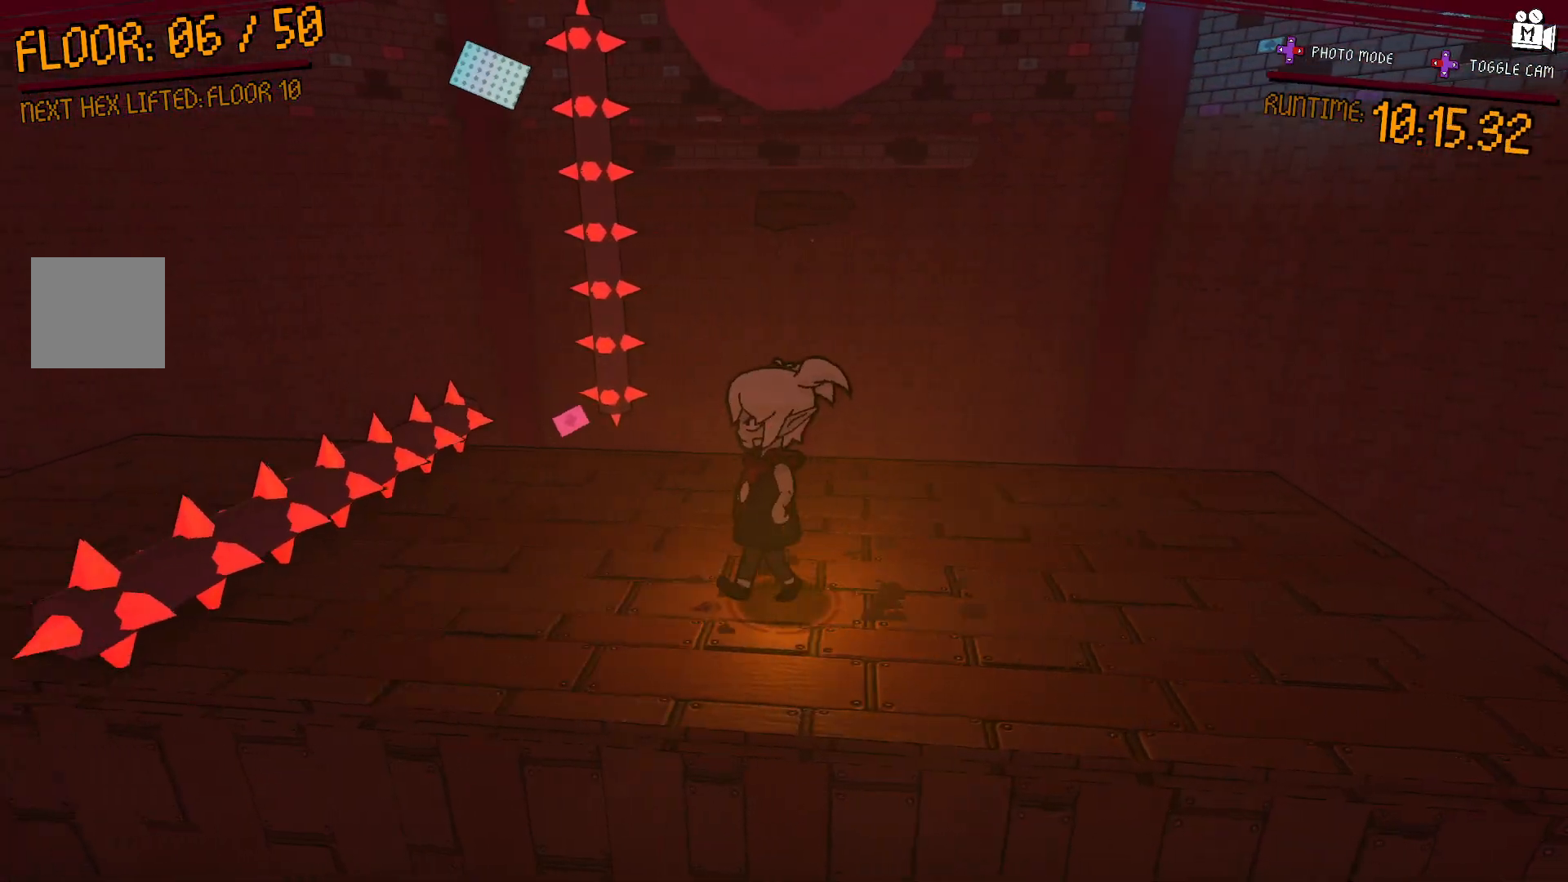
{"buttons": [], "left_stick": "up-right", "right_stick": "center", "events": [[250, "A", "up"], [483, "left_stick", "up-right"]]}
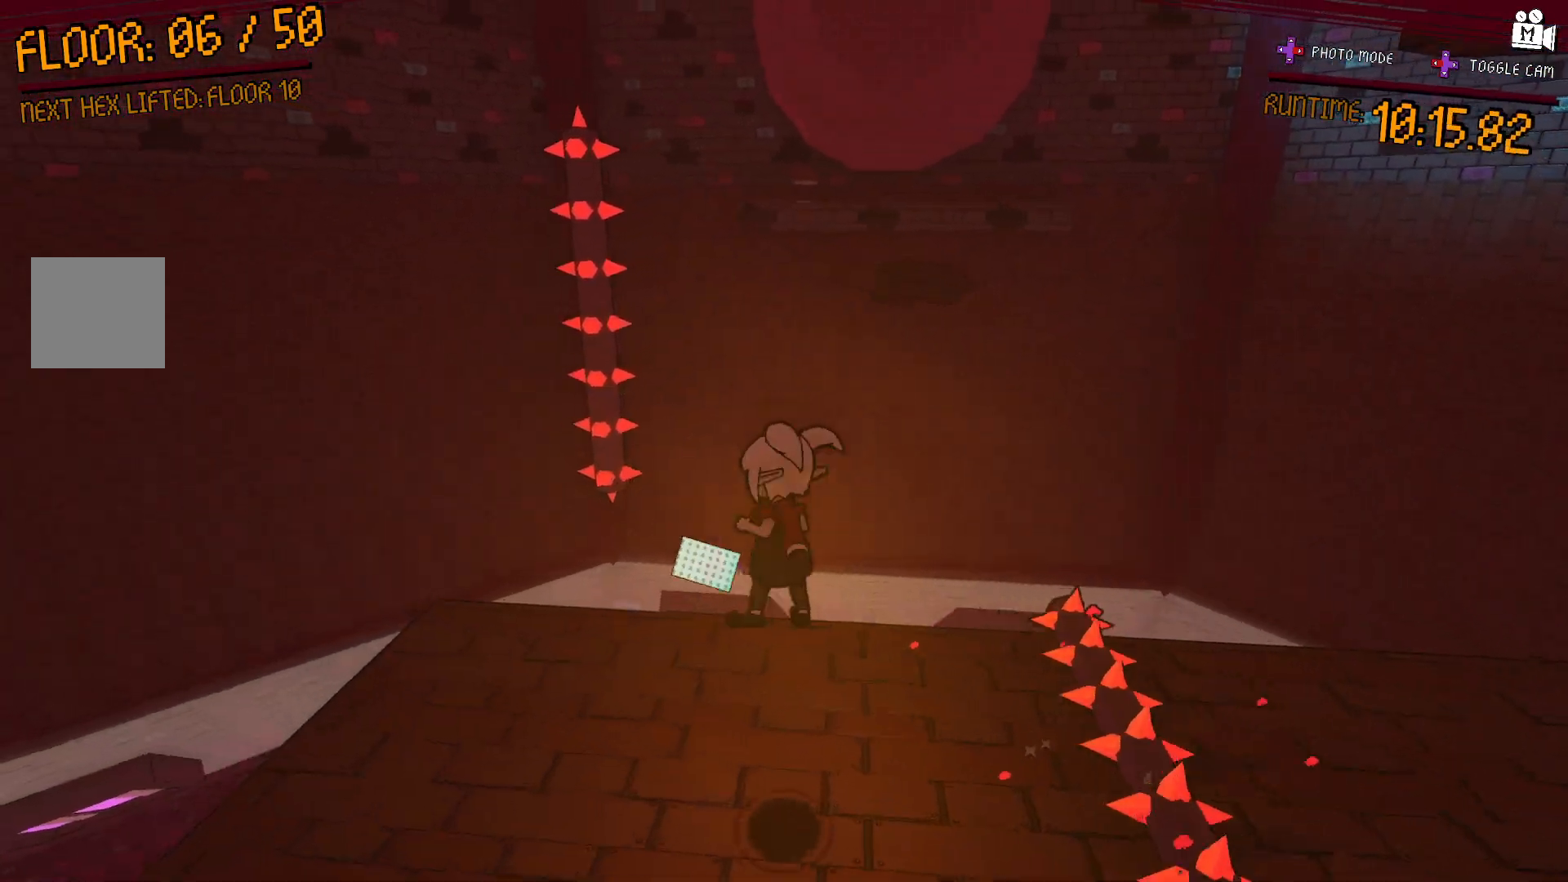
{"buttons": ["A"], "left_stick": "right", "right_stick": "center", "events": [[167, "left_stick", "right"], [433, "A", "down"]]}
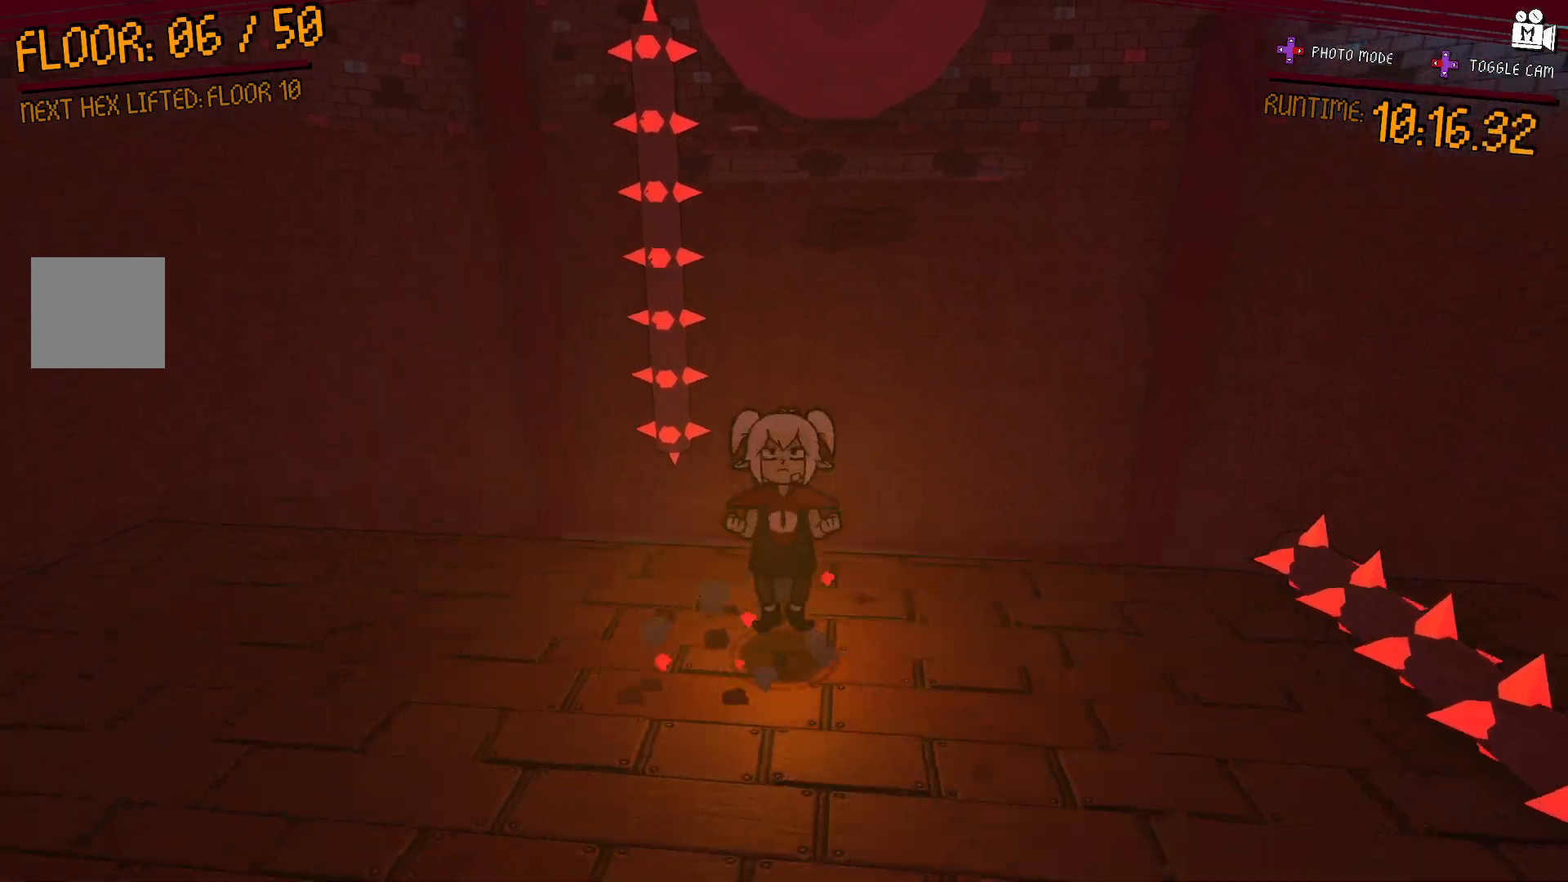
{"buttons": [], "left_stick": "left", "right_stick": "center", "events": [[117, "left_stick", "up-left"], [233, "left_stick", "left"], [317, "A", "up"]]}
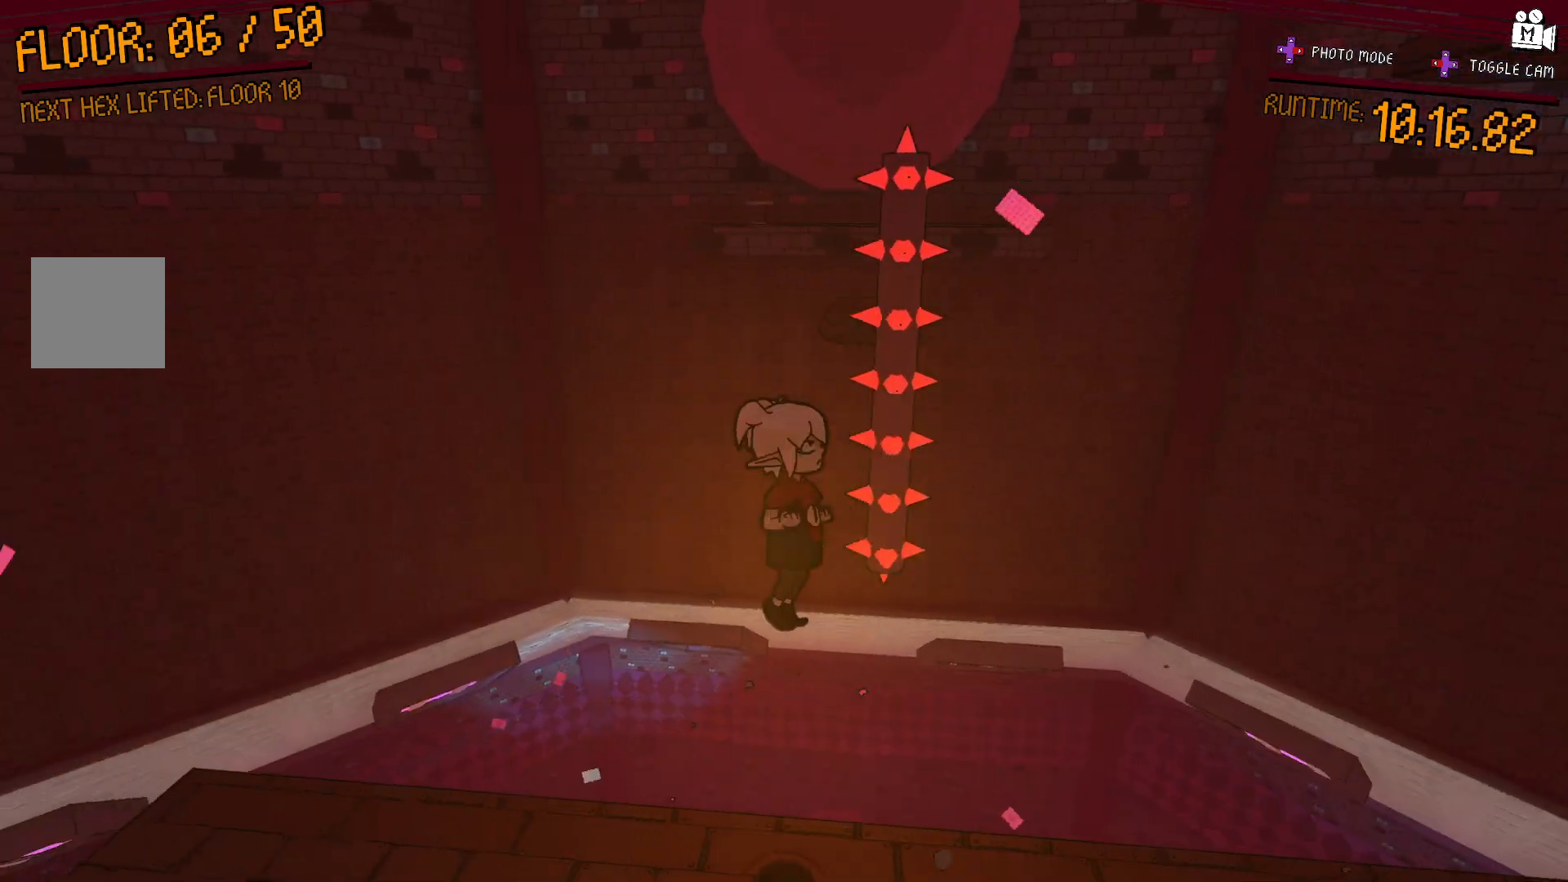
{"buttons": [], "left_stick": "up", "right_stick": "center", "events": [[367, "left_stick", "up"]]}
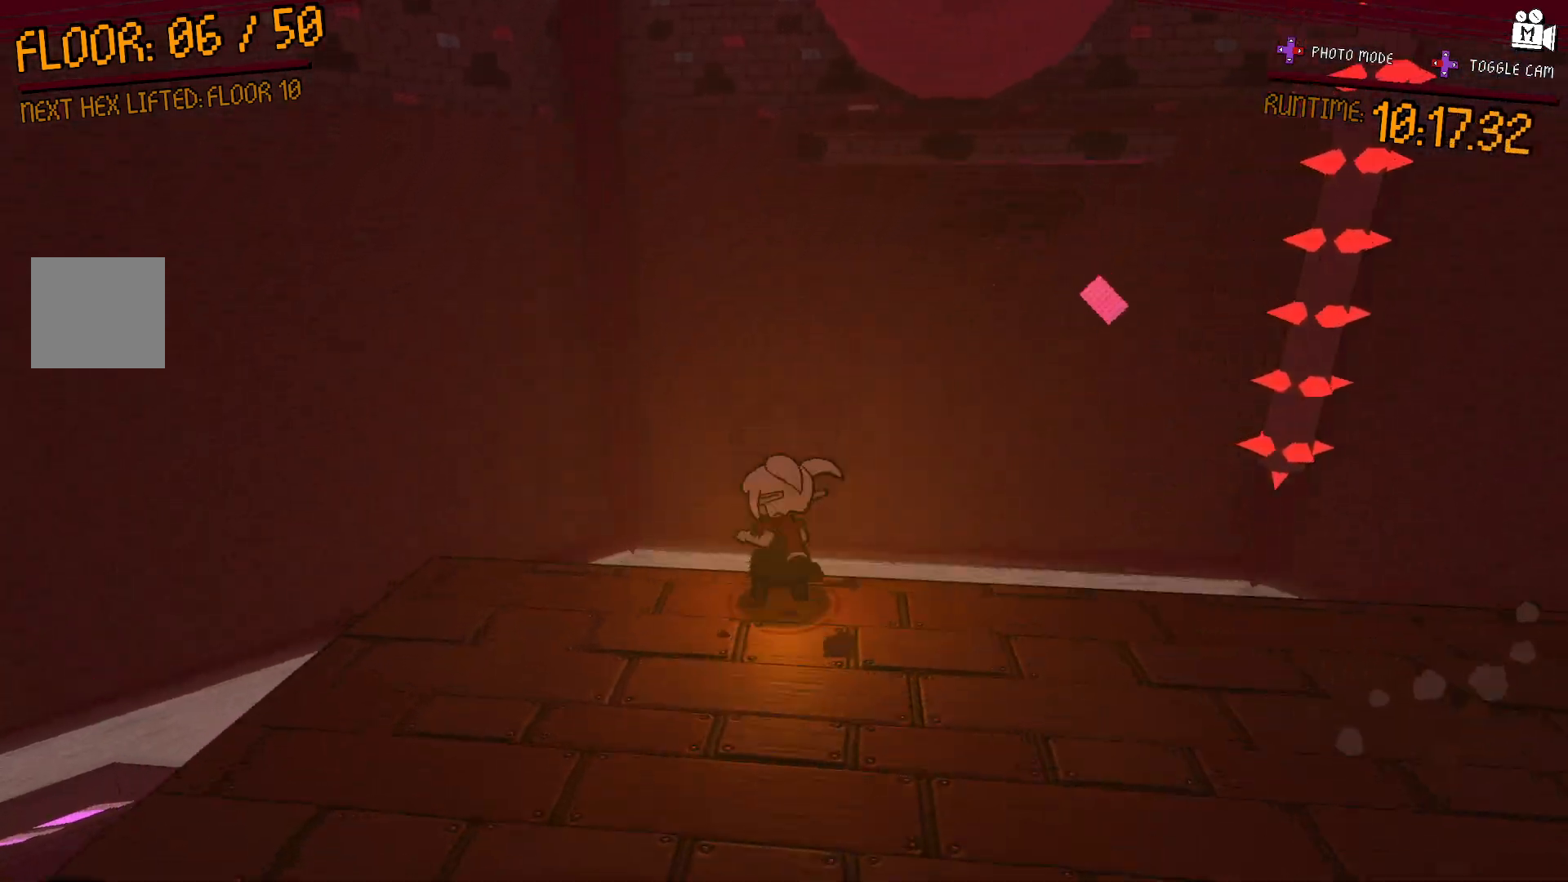
{"buttons": ["A"], "left_stick": "up-right", "right_stick": "center", "events": [[17, "A", "down"], [17, "left_stick", "up-right"]]}
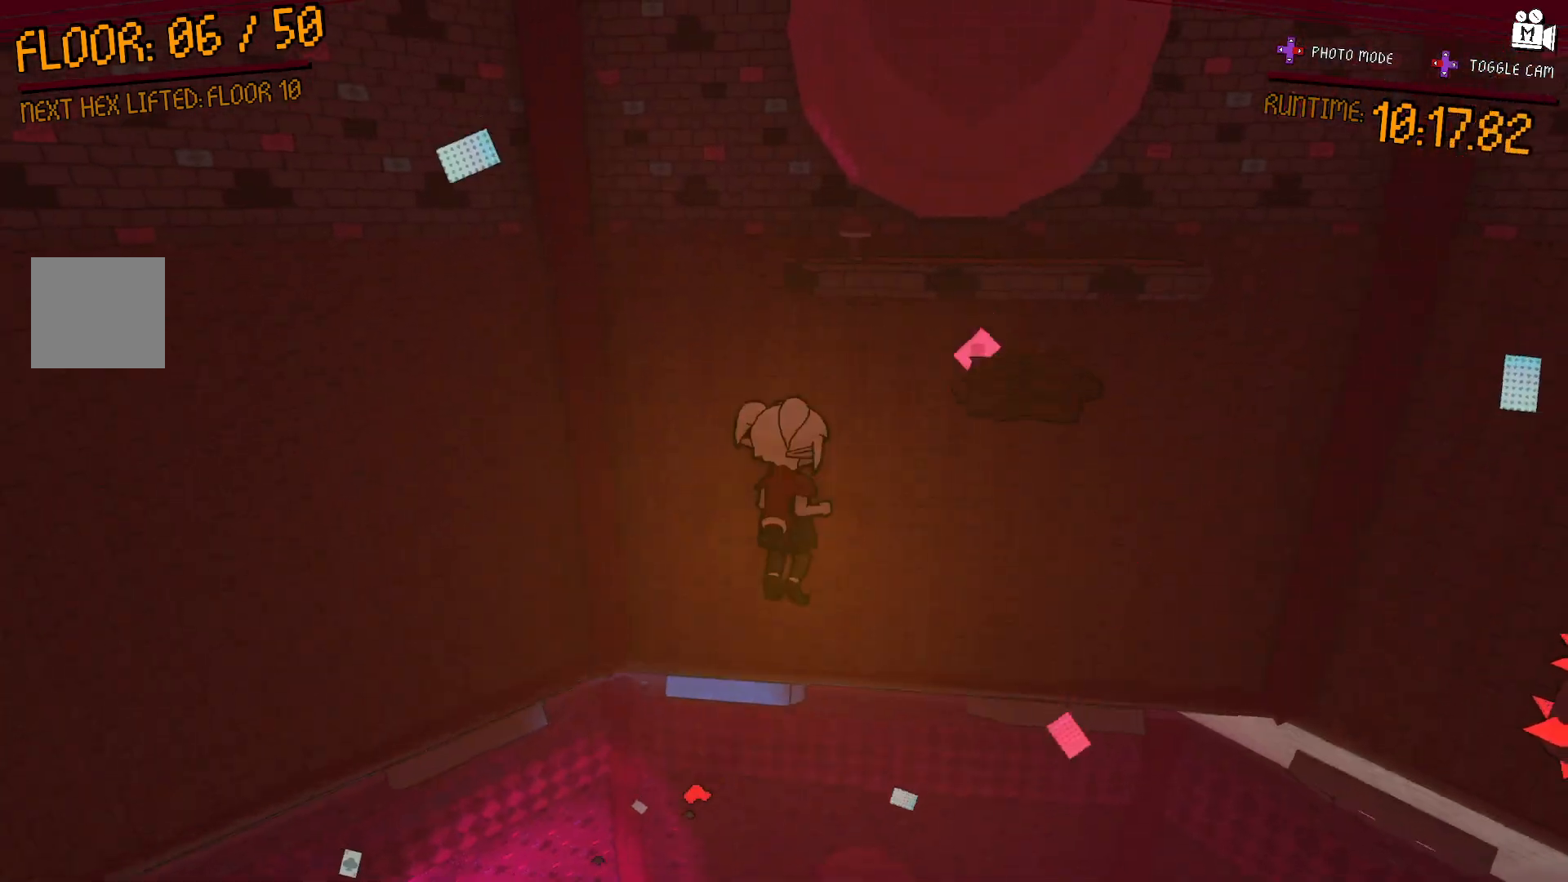
{"buttons": ["A"], "left_stick": "up", "right_stick": "center", "events": [[150, "A", "up"], [350, "A", "down"], [433, "left_stick", "up"]]}
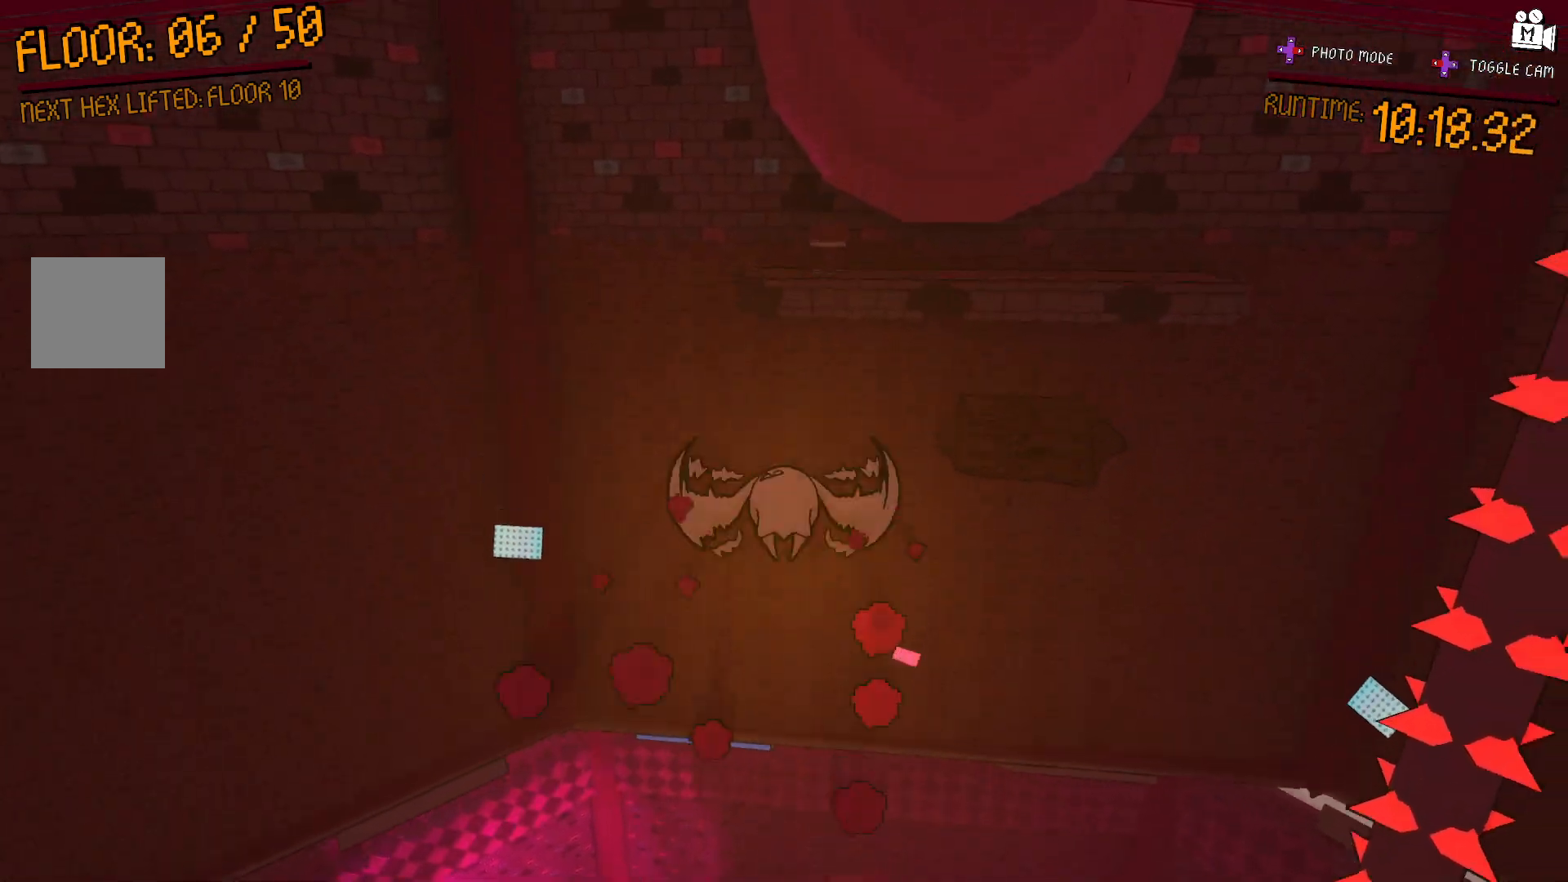
{"buttons": ["A"], "left_stick": "up-right", "right_stick": "center", "events": [[117, "left_stick", "up-right"], [300, "A", "up"], [417, "A", "down"]]}
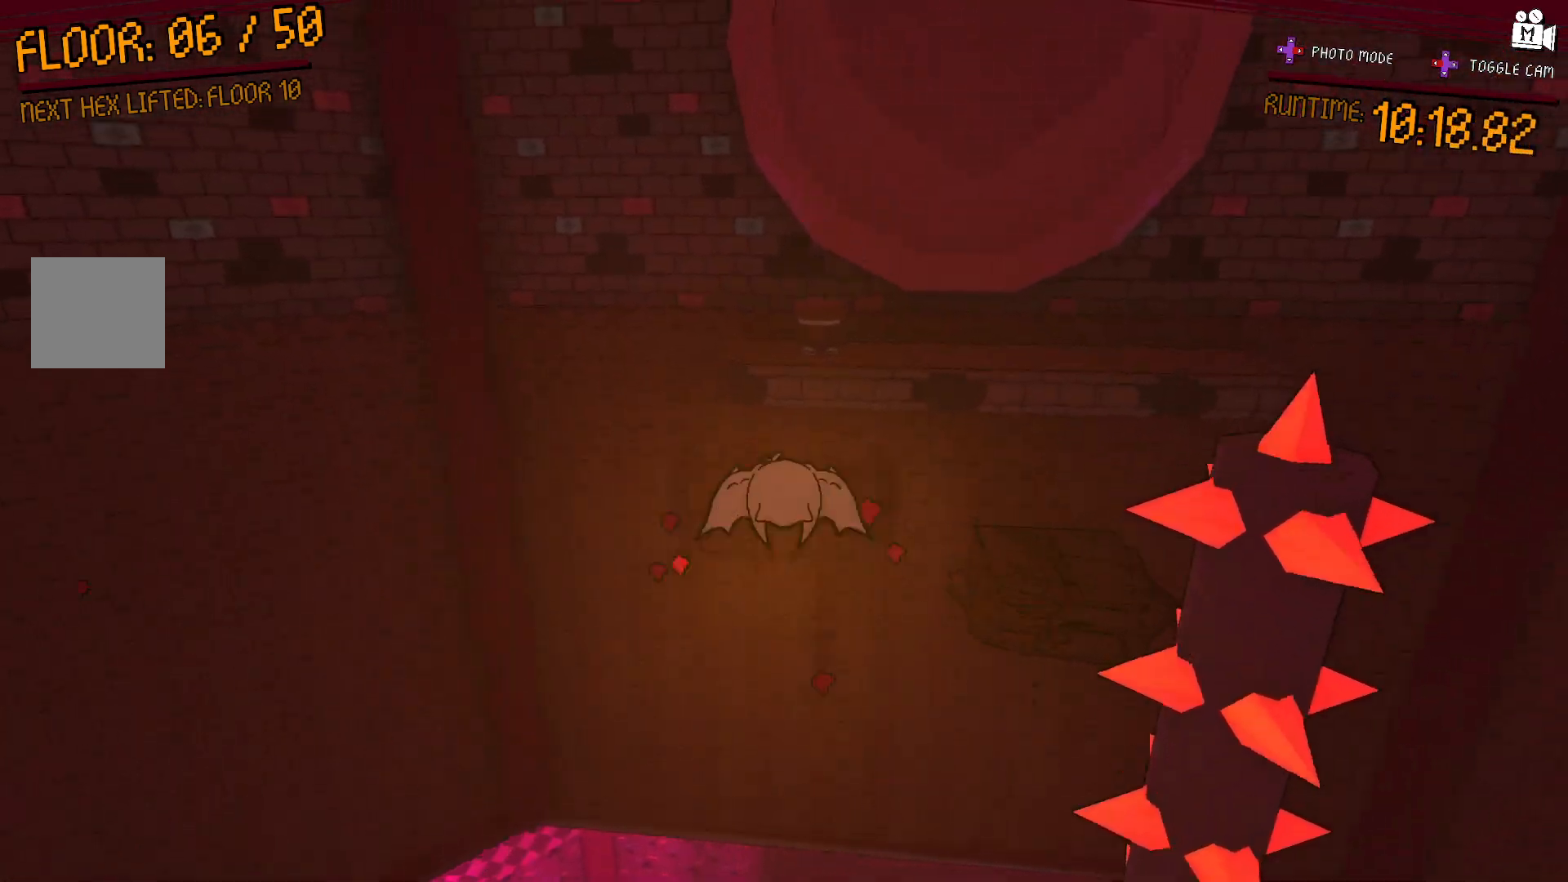
{"buttons": ["A"], "left_stick": "up-right", "right_stick": "center", "events": []}
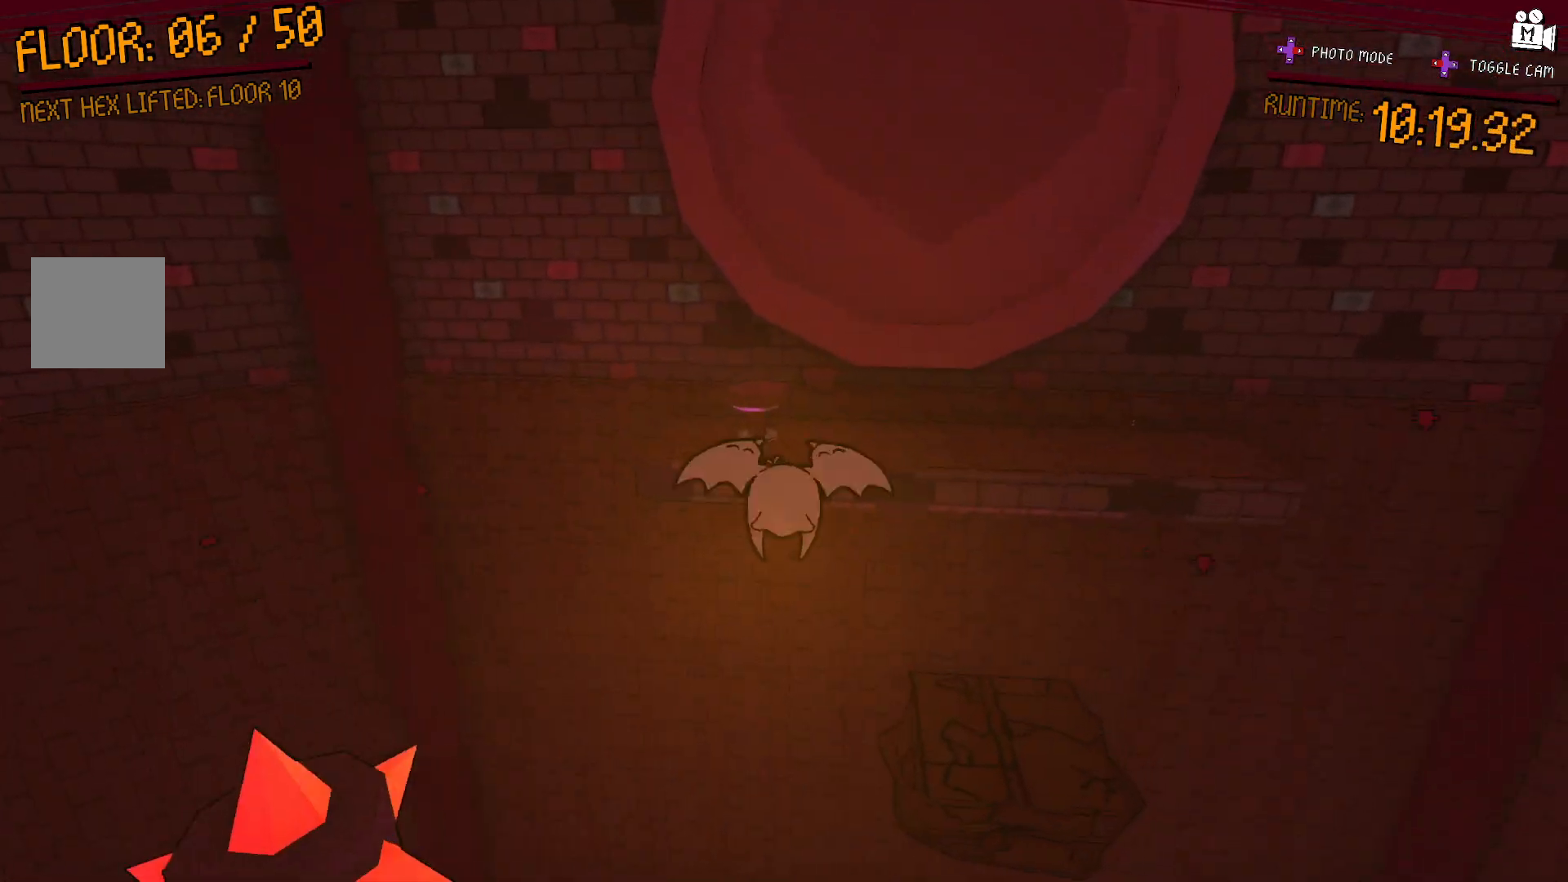
{"buttons": ["L2"], "left_stick": "up", "right_stick": "center", "events": [[133, "L2", "down"], [333, "A", "up"], [450, "left_stick", "up"]]}
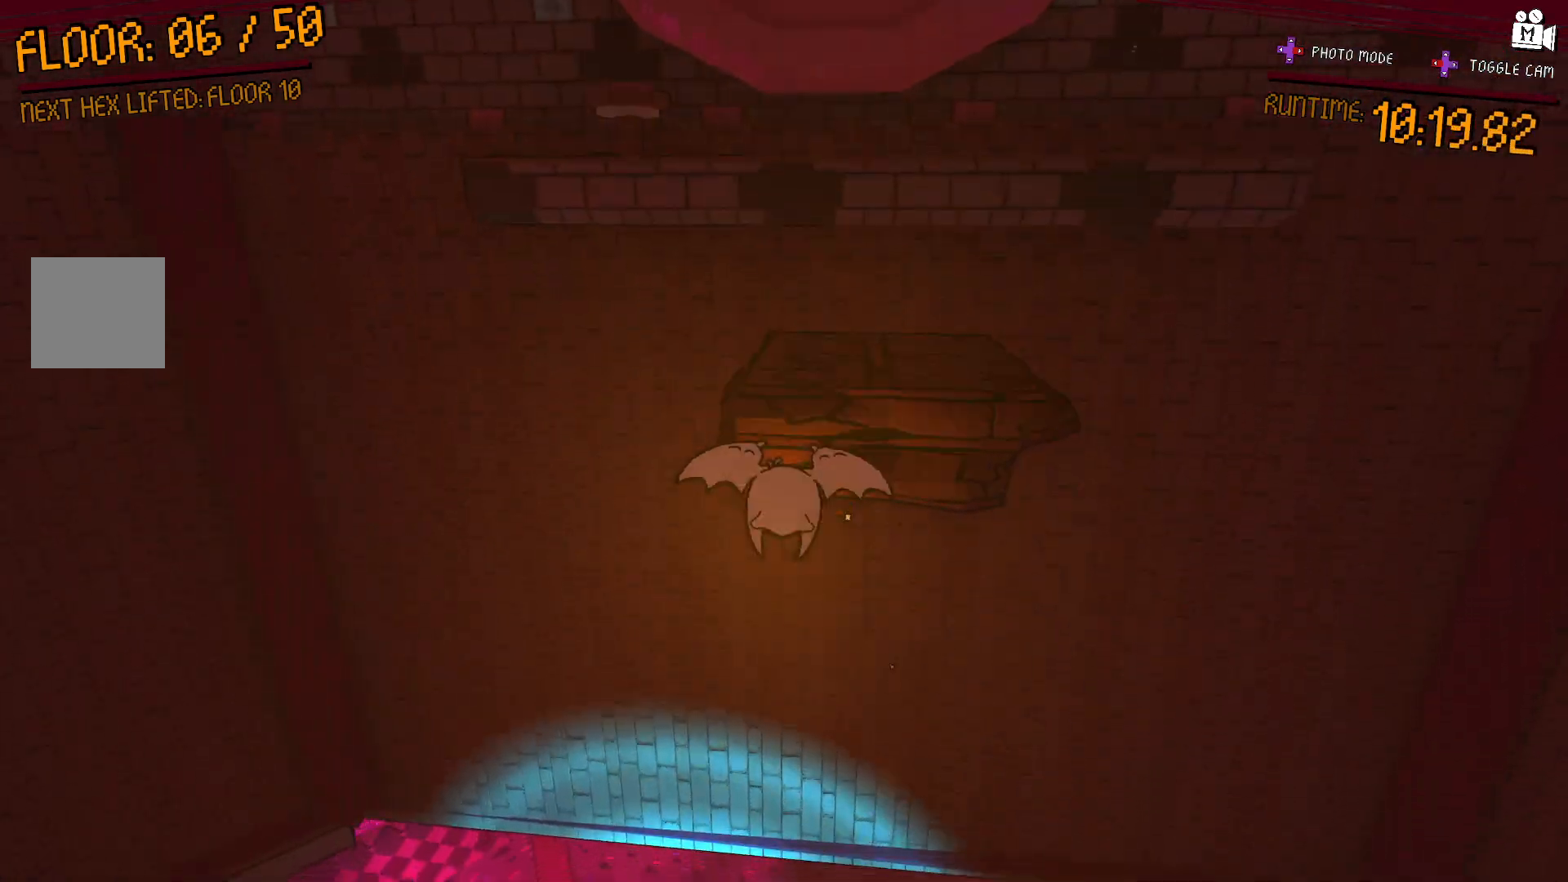
{"buttons": [], "left_stick": "up-right", "right_stick": "down", "events": [[33, "A", "down"], [233, "A", "up"], [250, "left_stick", "up-right"], [300, "L2", "up"], [333, "right_stick", "down"]]}
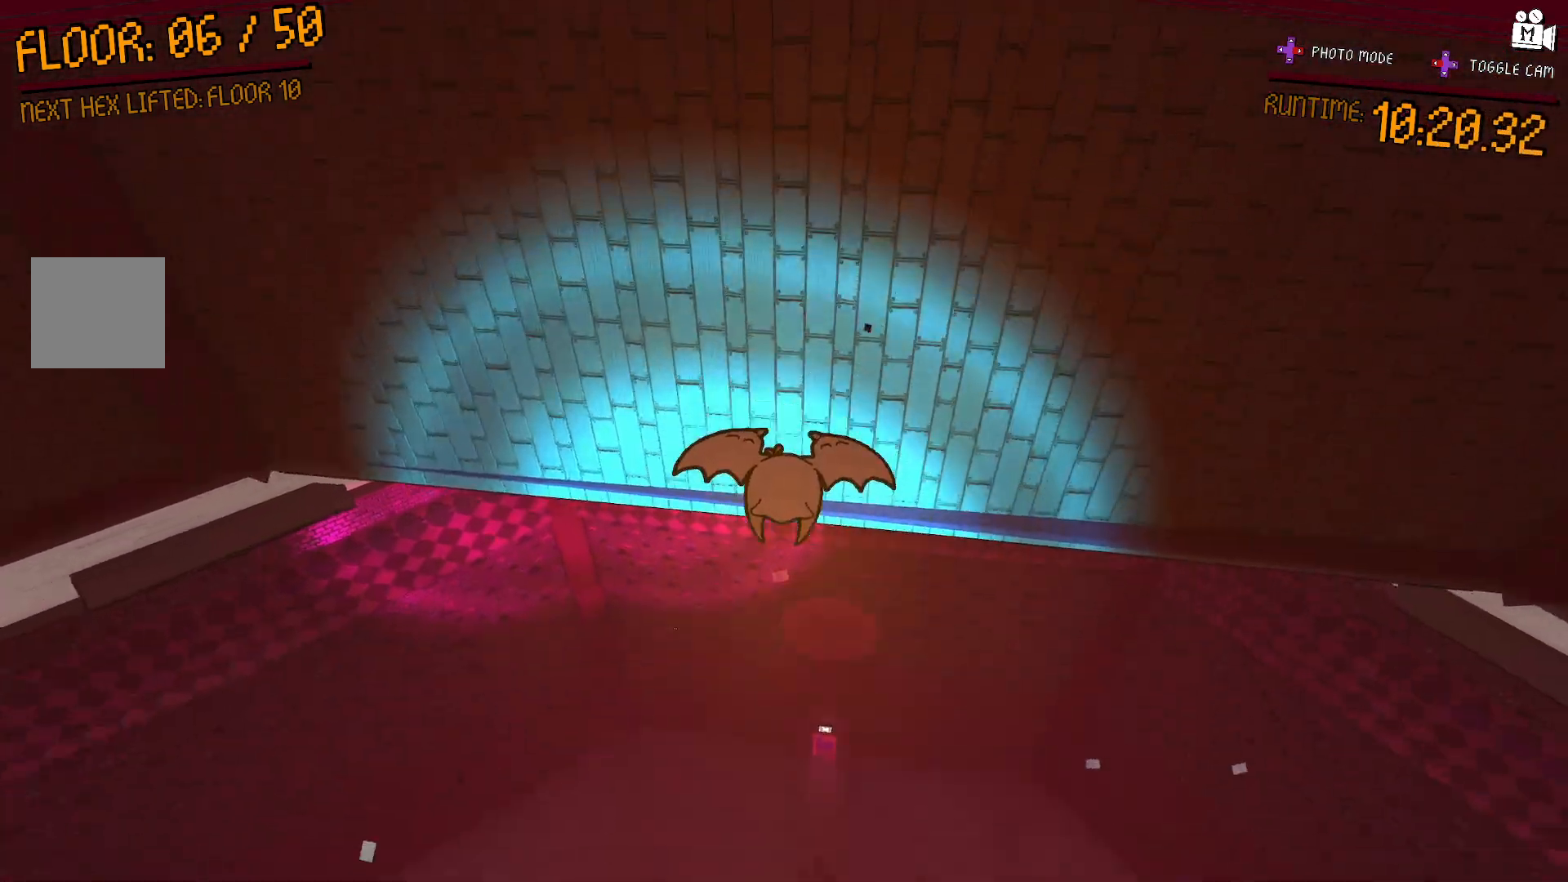
{"buttons": ["L2"], "left_stick": "up-right", "right_stick": "center", "events": [[250, "right_stick", "center"], [450, "L2", "down"]]}
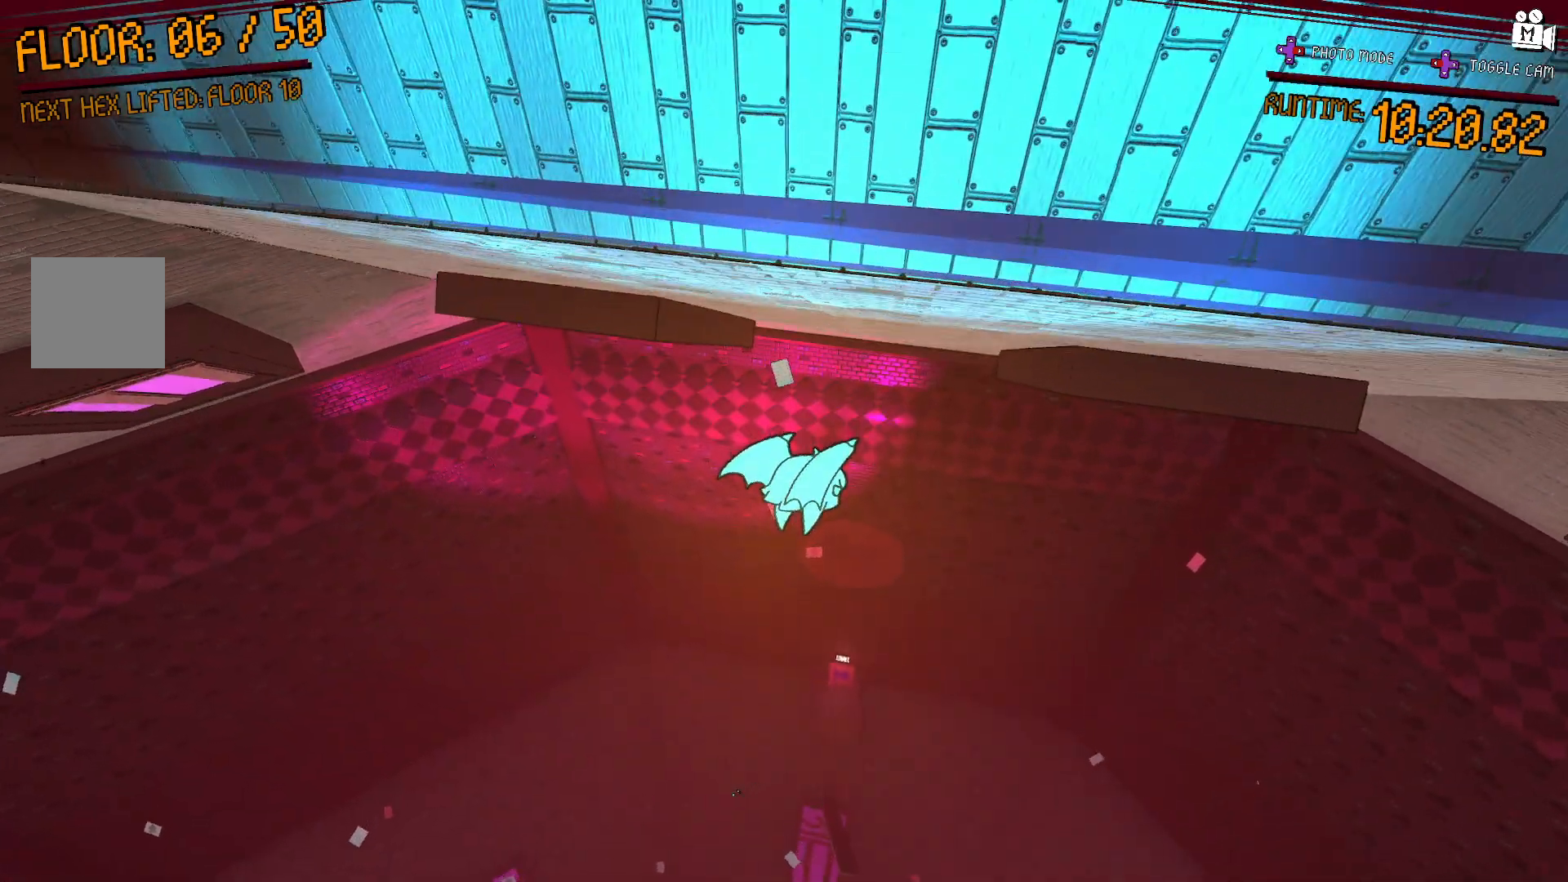
{"buttons": [], "left_stick": "up-right", "right_stick": "down-left", "events": [[267, "right_stick", "down"], [317, "right_stick", "down-left"], [450, "L2", "up"]]}
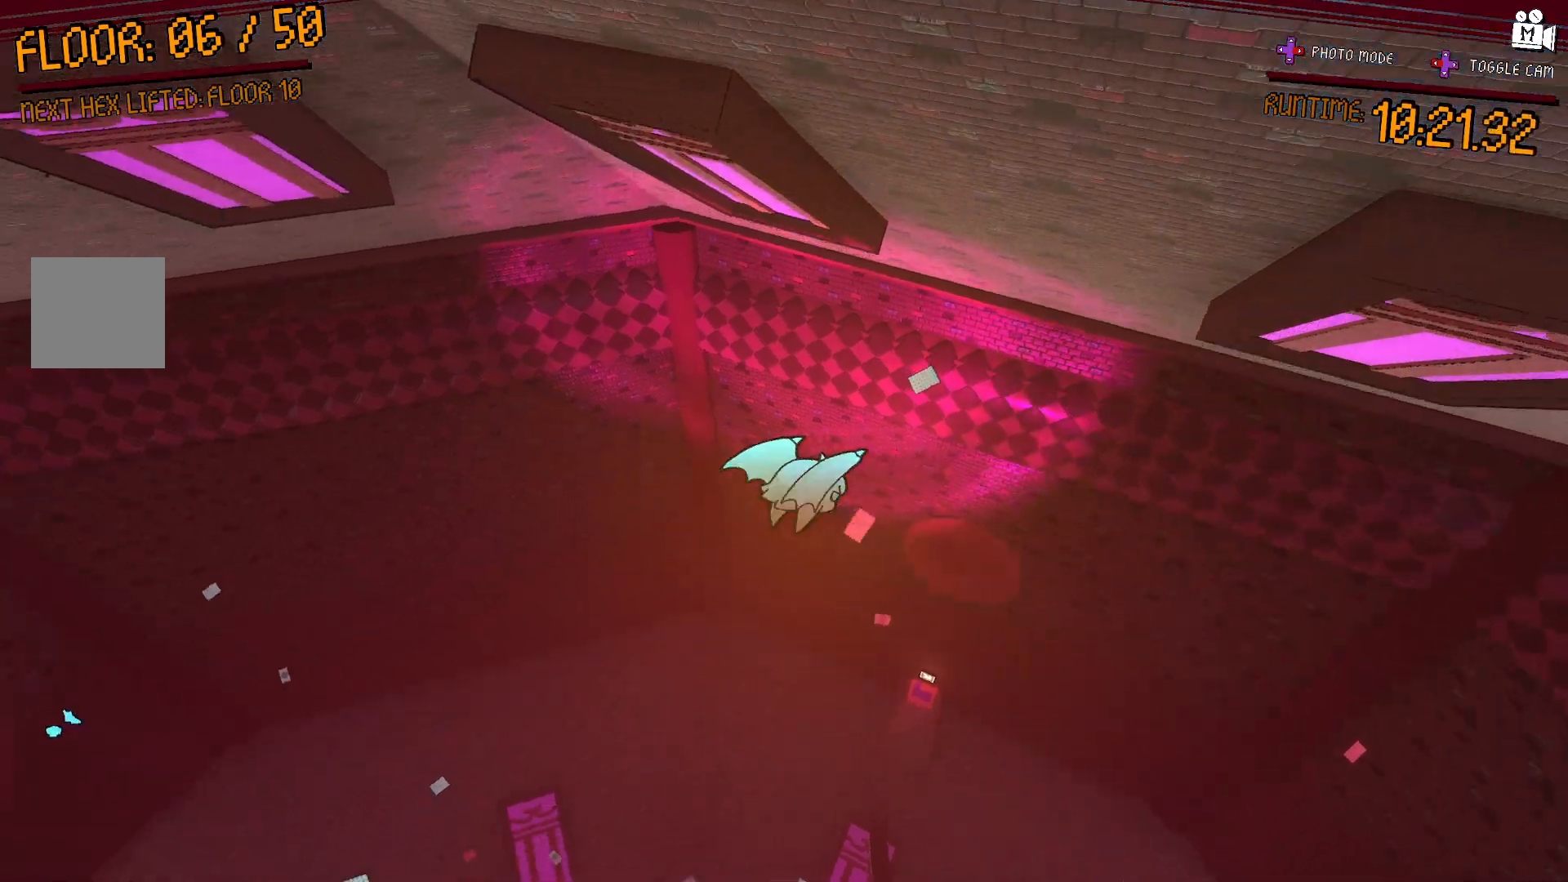
{"buttons": [], "left_stick": "up-right", "right_stick": "down-right", "events": [[100, "right_stick", "center"], [350, "right_stick", "right"], [400, "right_stick", "down-right"]]}
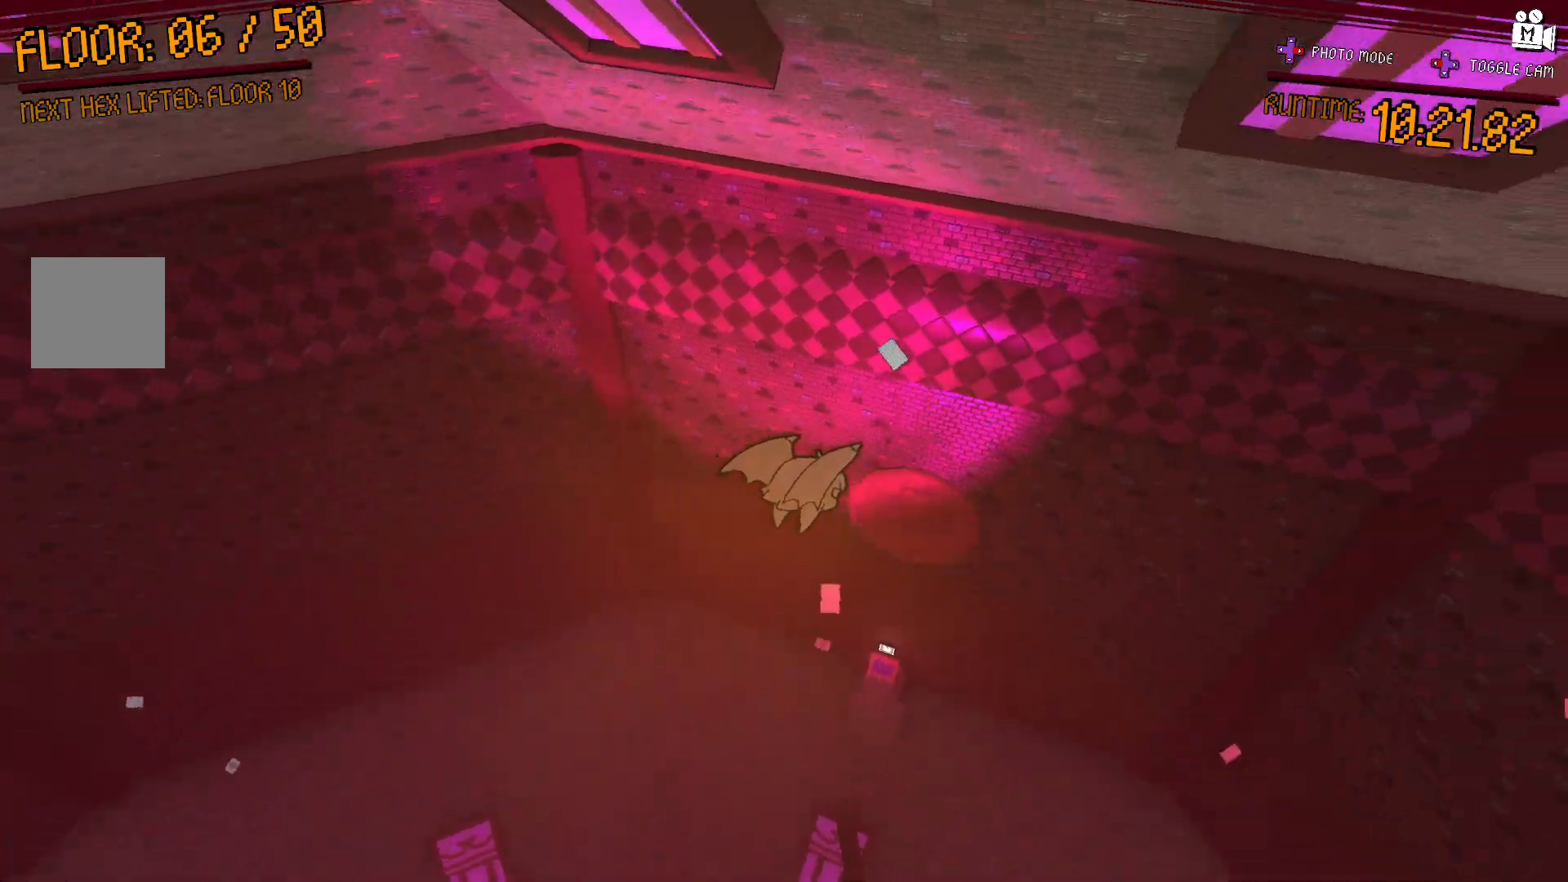
{"buttons": [], "left_stick": "up-right", "right_stick": "down-right", "events": [[33, "right_stick", "center"], [483, "right_stick", "down-right"]]}
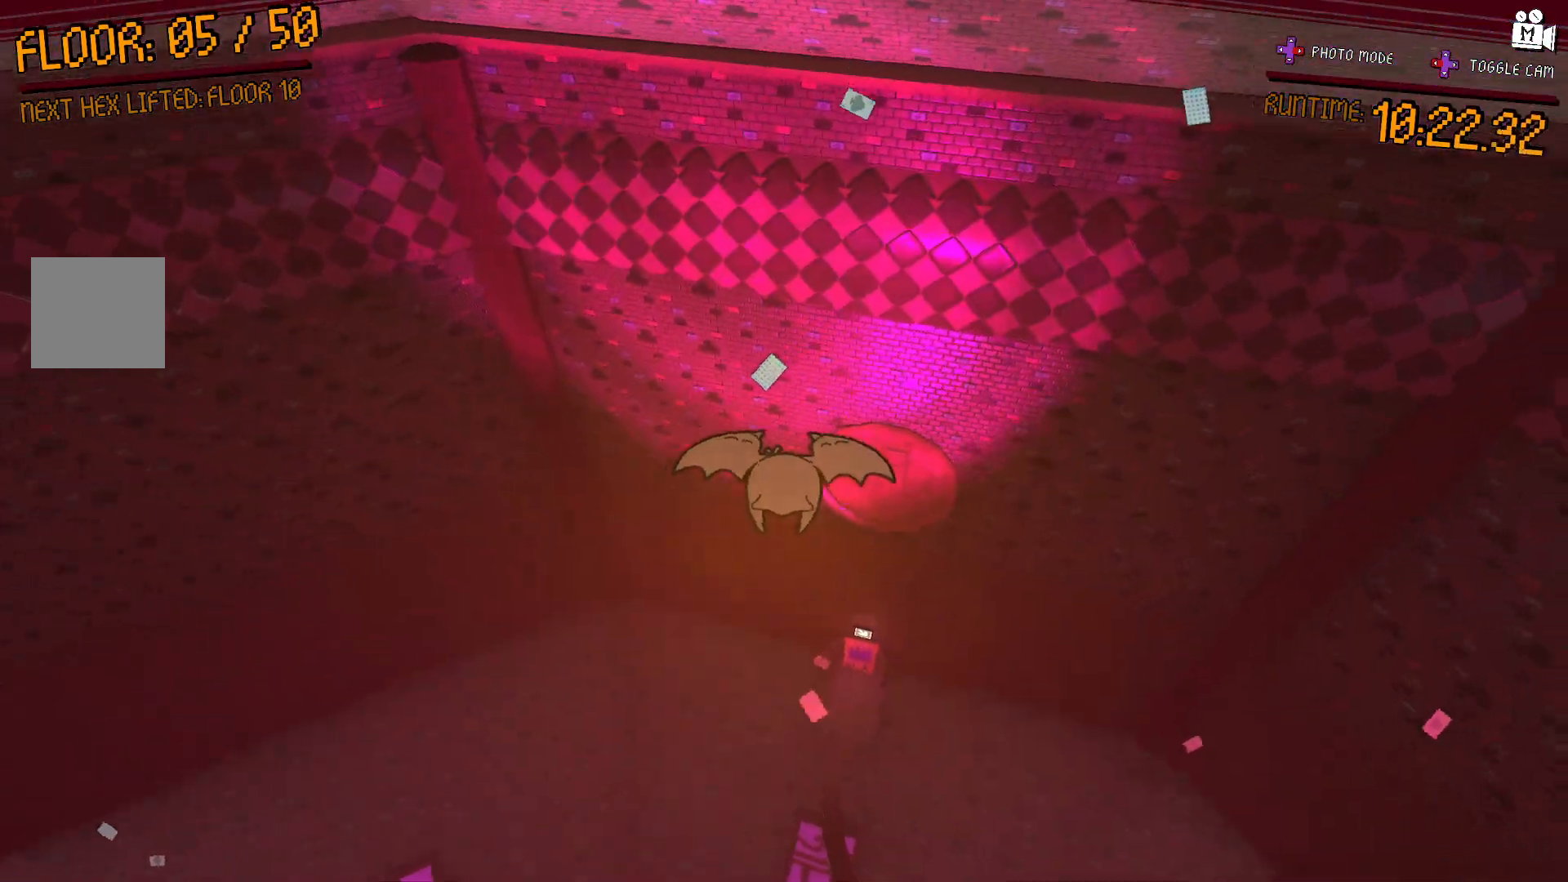
{"buttons": [], "left_stick": "up", "right_stick": "center", "events": [[217, "left_stick", "up"], [333, "right_stick", "center"]]}
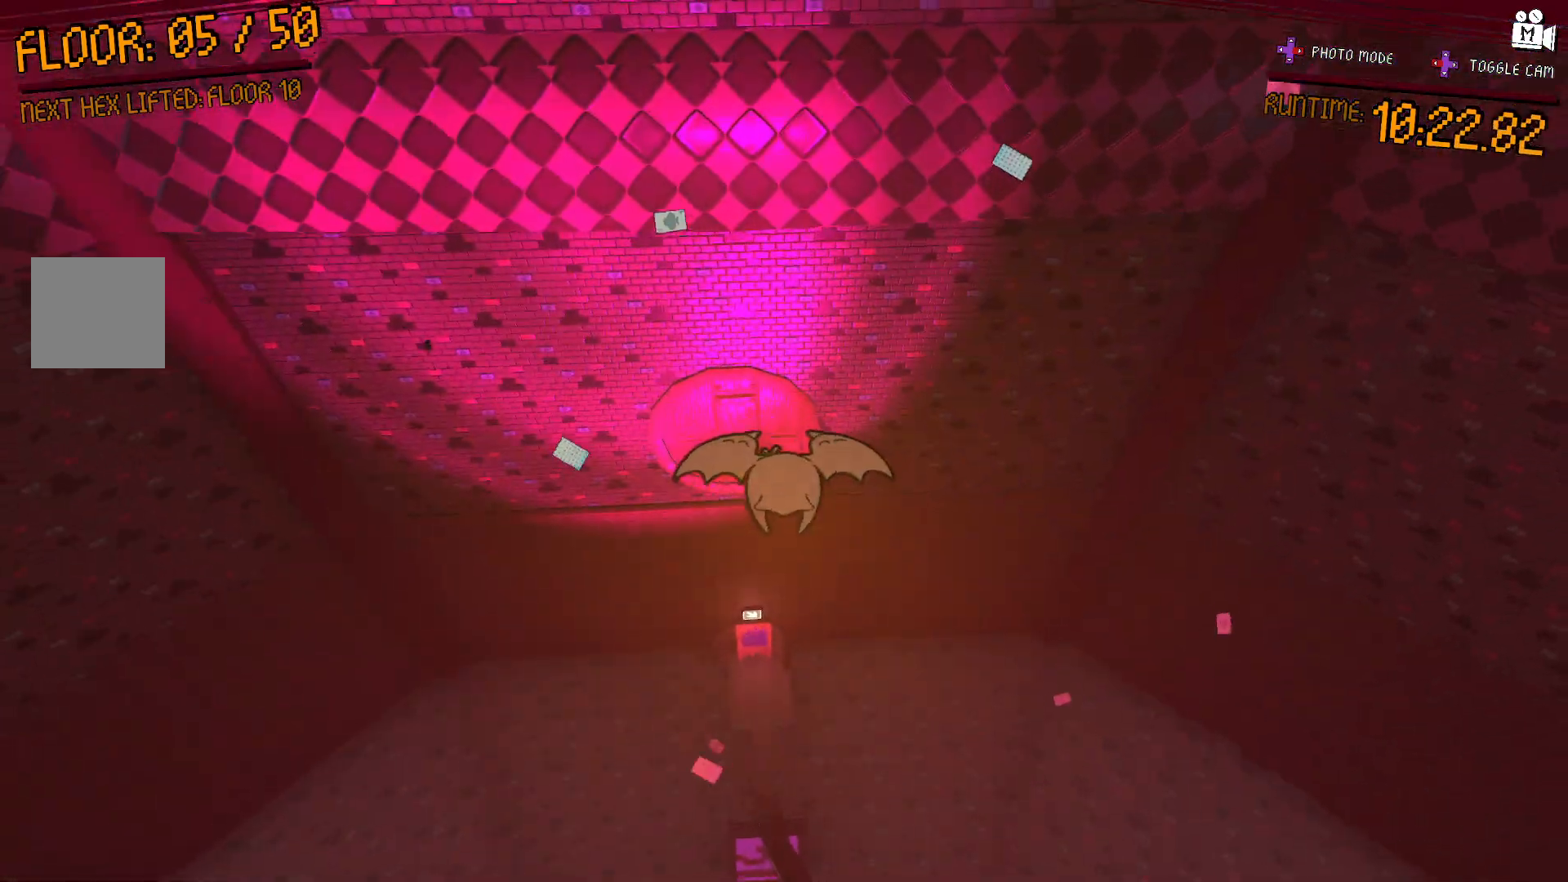
{"buttons": [], "left_stick": "up", "right_stick": "center", "events": []}
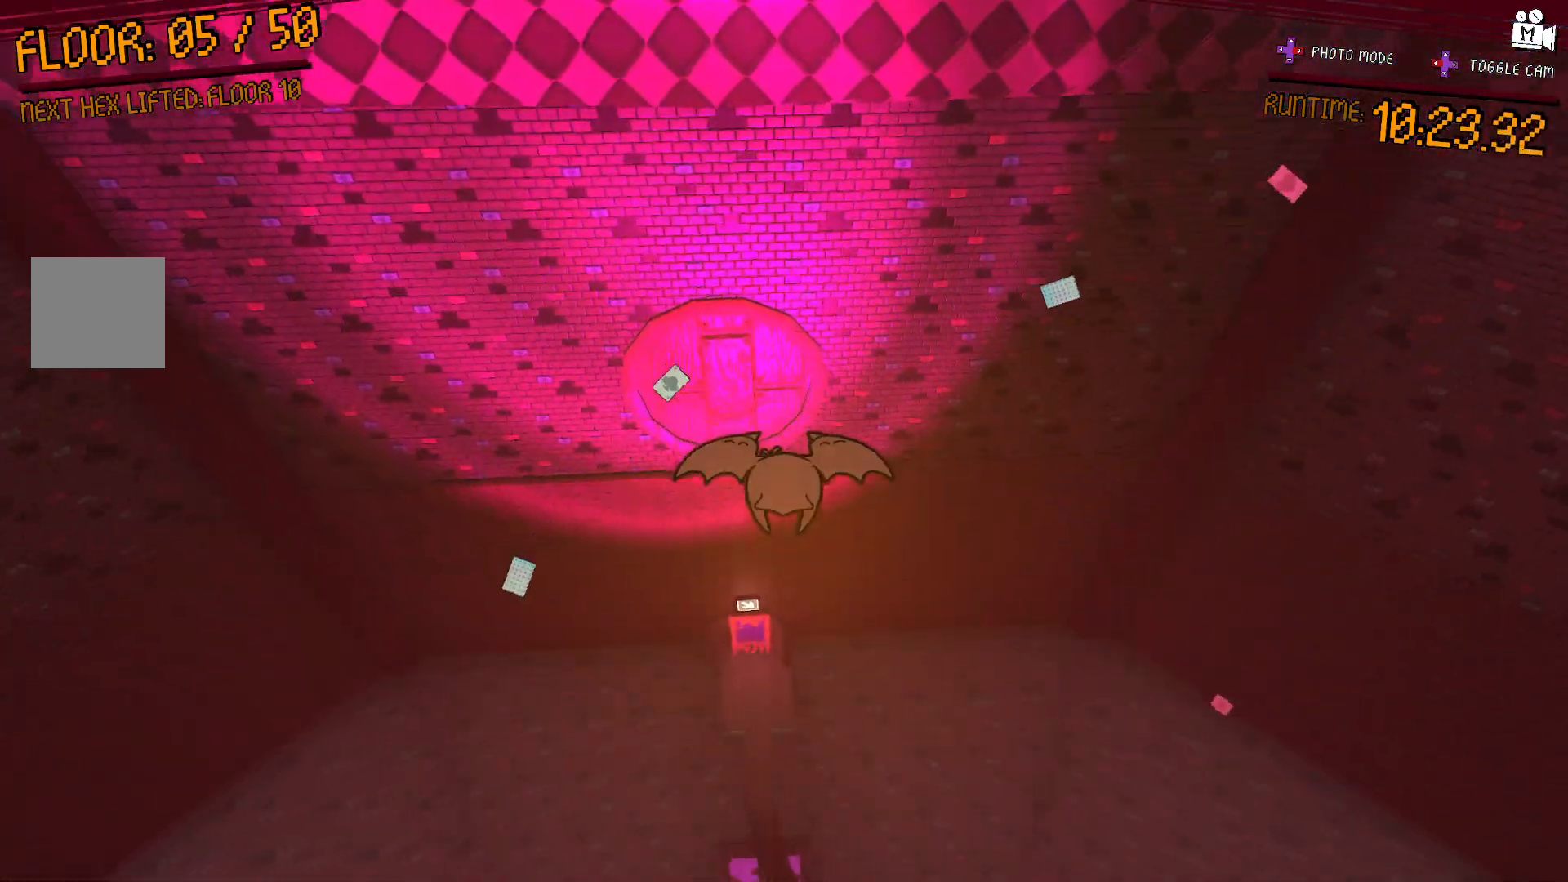
{"buttons": [], "left_stick": "up", "right_stick": "center", "events": []}